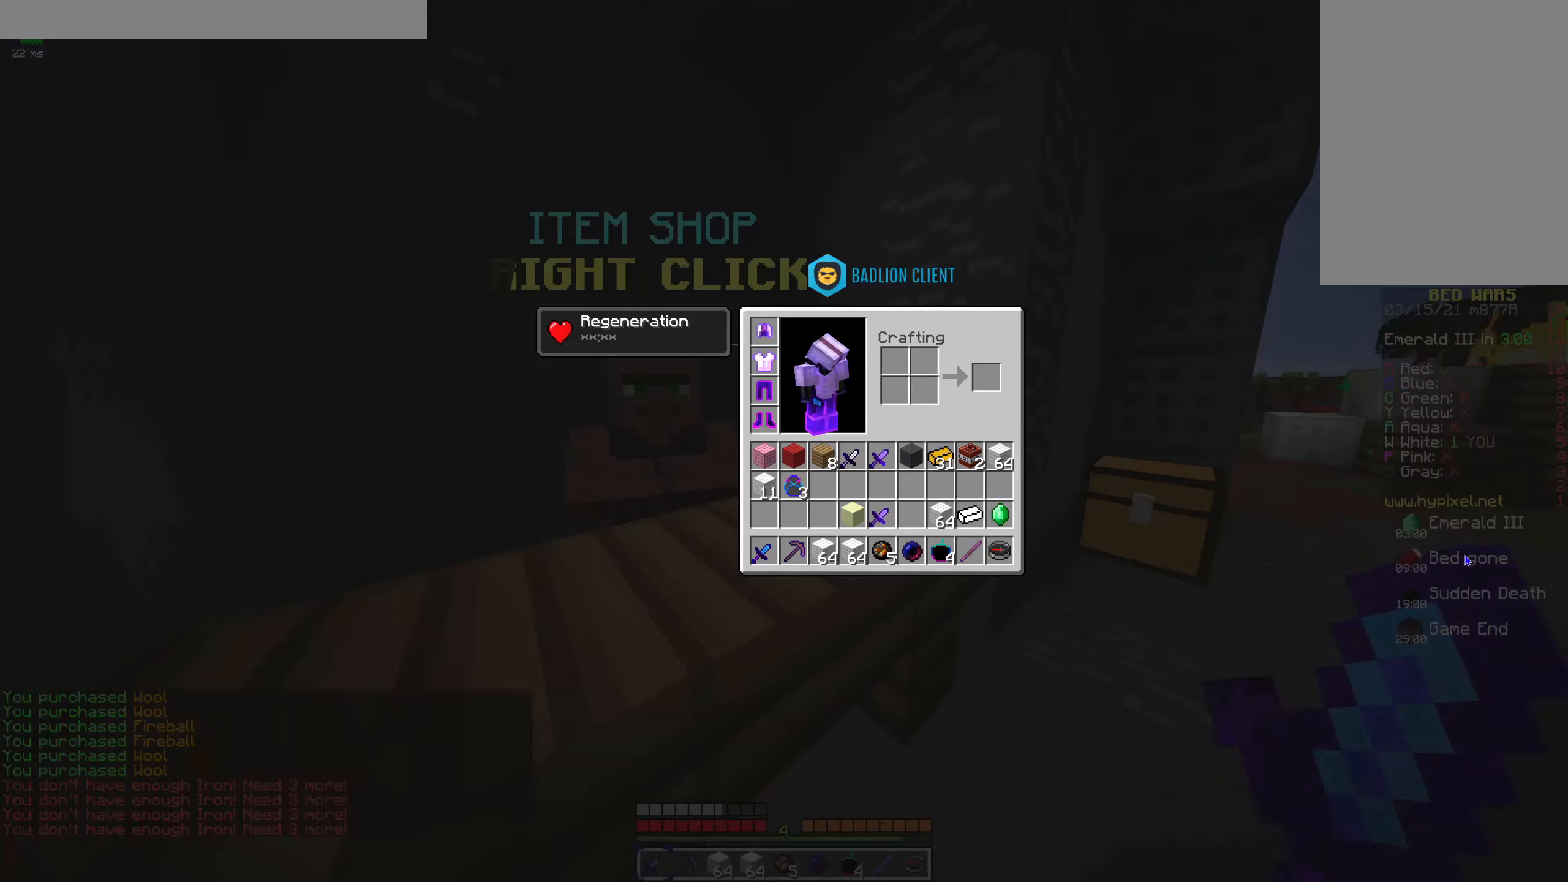
Gameplay with keyboard and mouse; each line is a JSON object with the keys and mouse buttons held at the frame after it. "events" lists presses ("down") and releases ("up") of "a", "d", "s", "space", "w", "mouse_left" and "mouse_right" between this image and that frame as [ms after this image, input, new state], when the widget could be followed in between. "mouse_left", "mouse_right" = the "left", "right" buttons of the "mouse" list. No other keys are recorded. Fast repeated clicks can show as one long hold. Mouse movement is not recorded.
{"keys": ["w"], "mouse": ["left"], "events": [[266, "d", "down"], [333, "mouse_left", "down"], [333, "w", "down"], [500, "d", "up"]]}
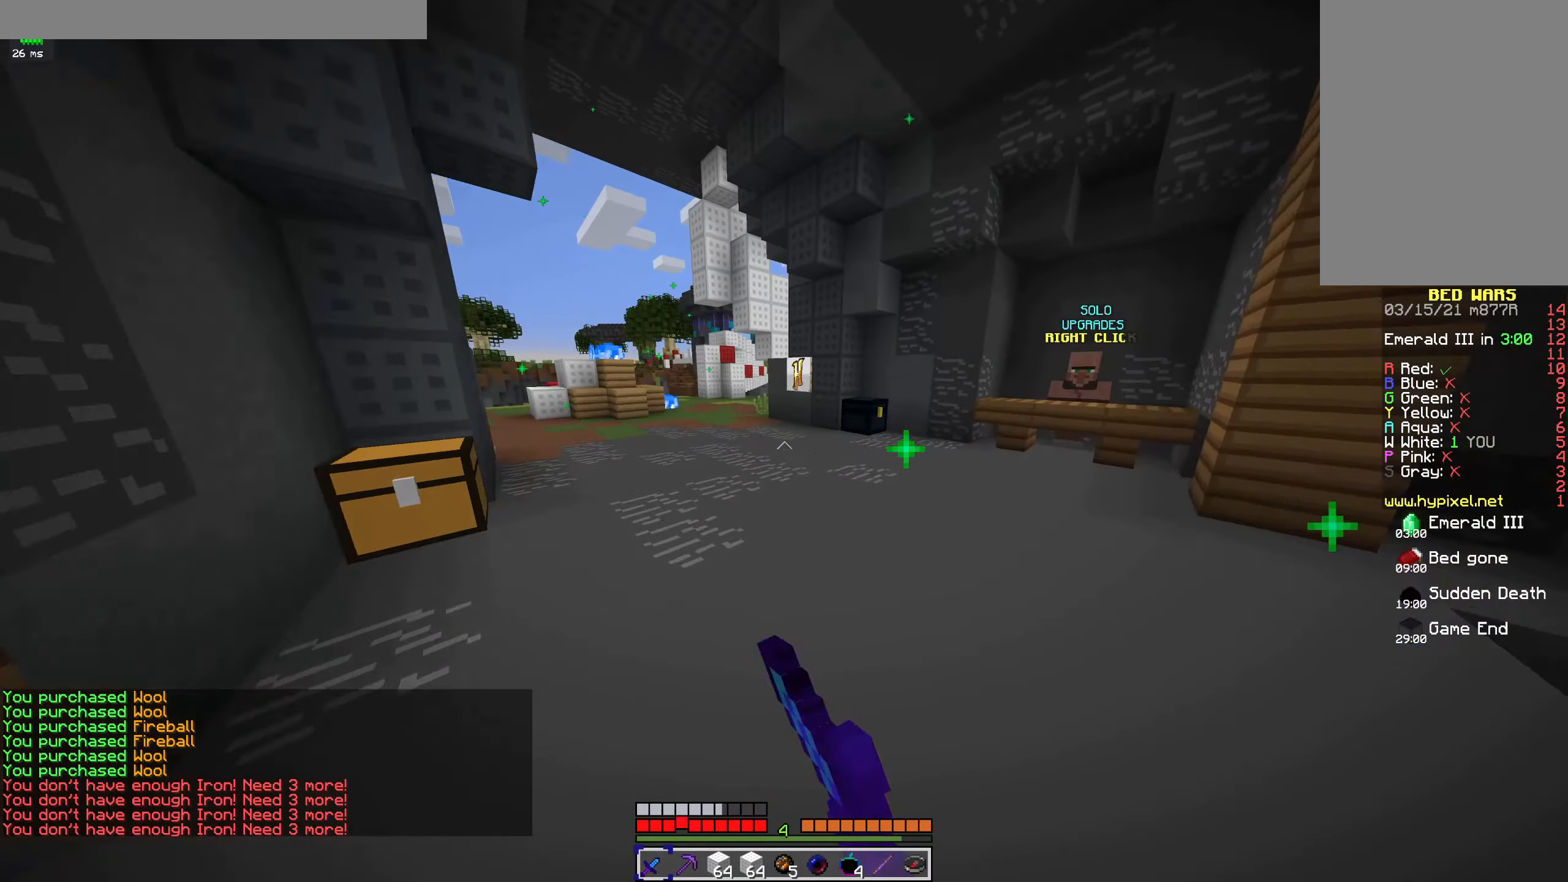
{"keys": ["a", "w"], "mouse": [], "events": [[333, "mouse_left", "up"], [433, "a", "down"]]}
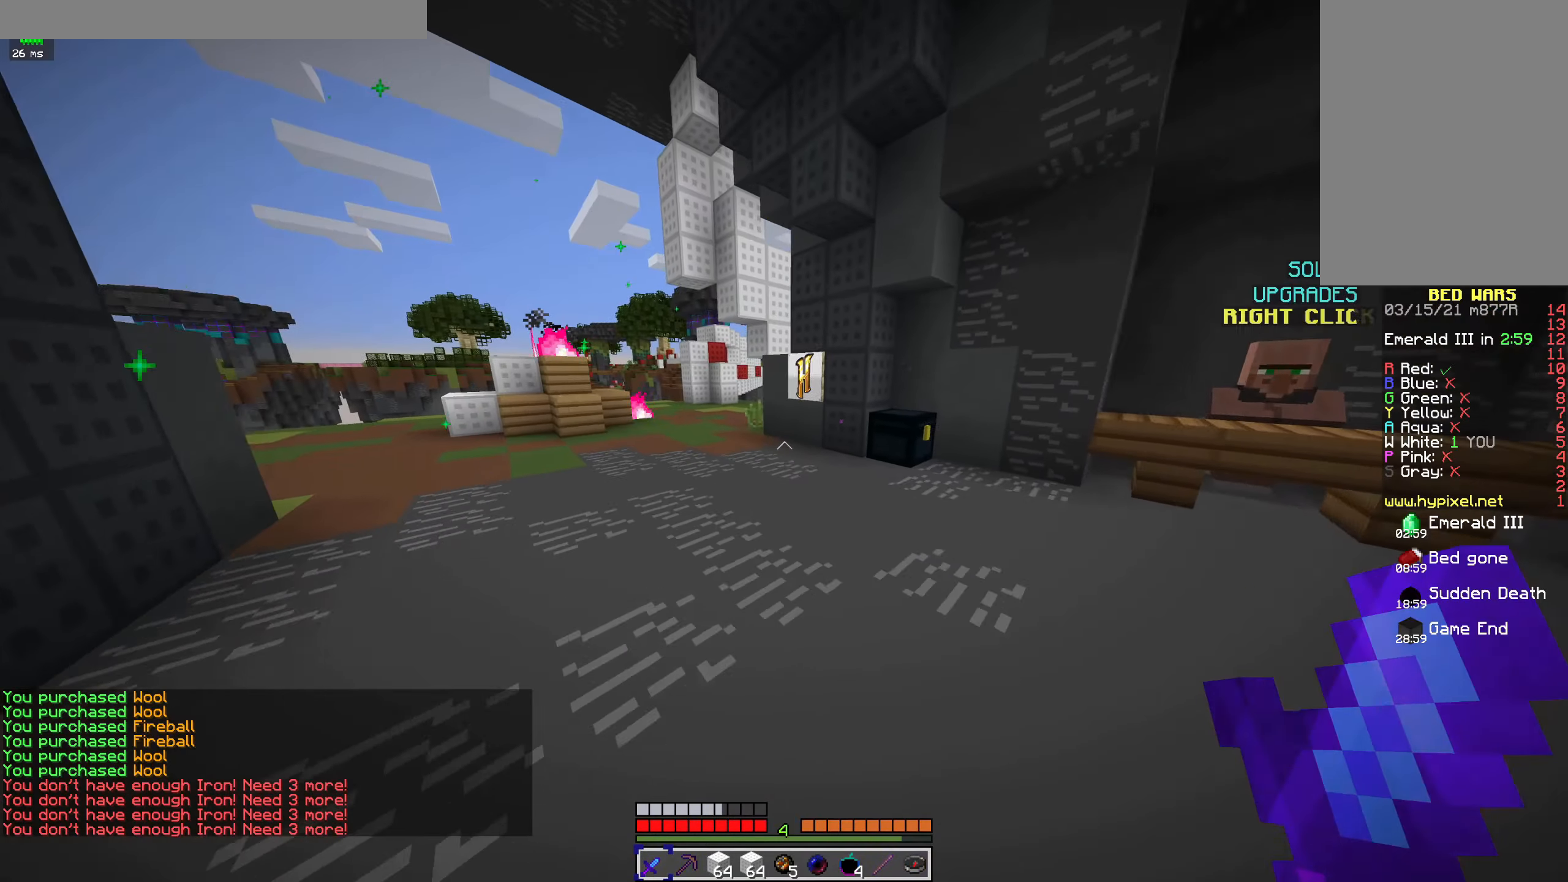
{"keys": ["w"], "mouse": ["left"], "events": [[66, "mouse_left", "down"], [166, "mouse_left", "up"], [200, "w", "up"], [266, "w", "down"], [366, "a", "up"], [366, "mouse_left", "down"]]}
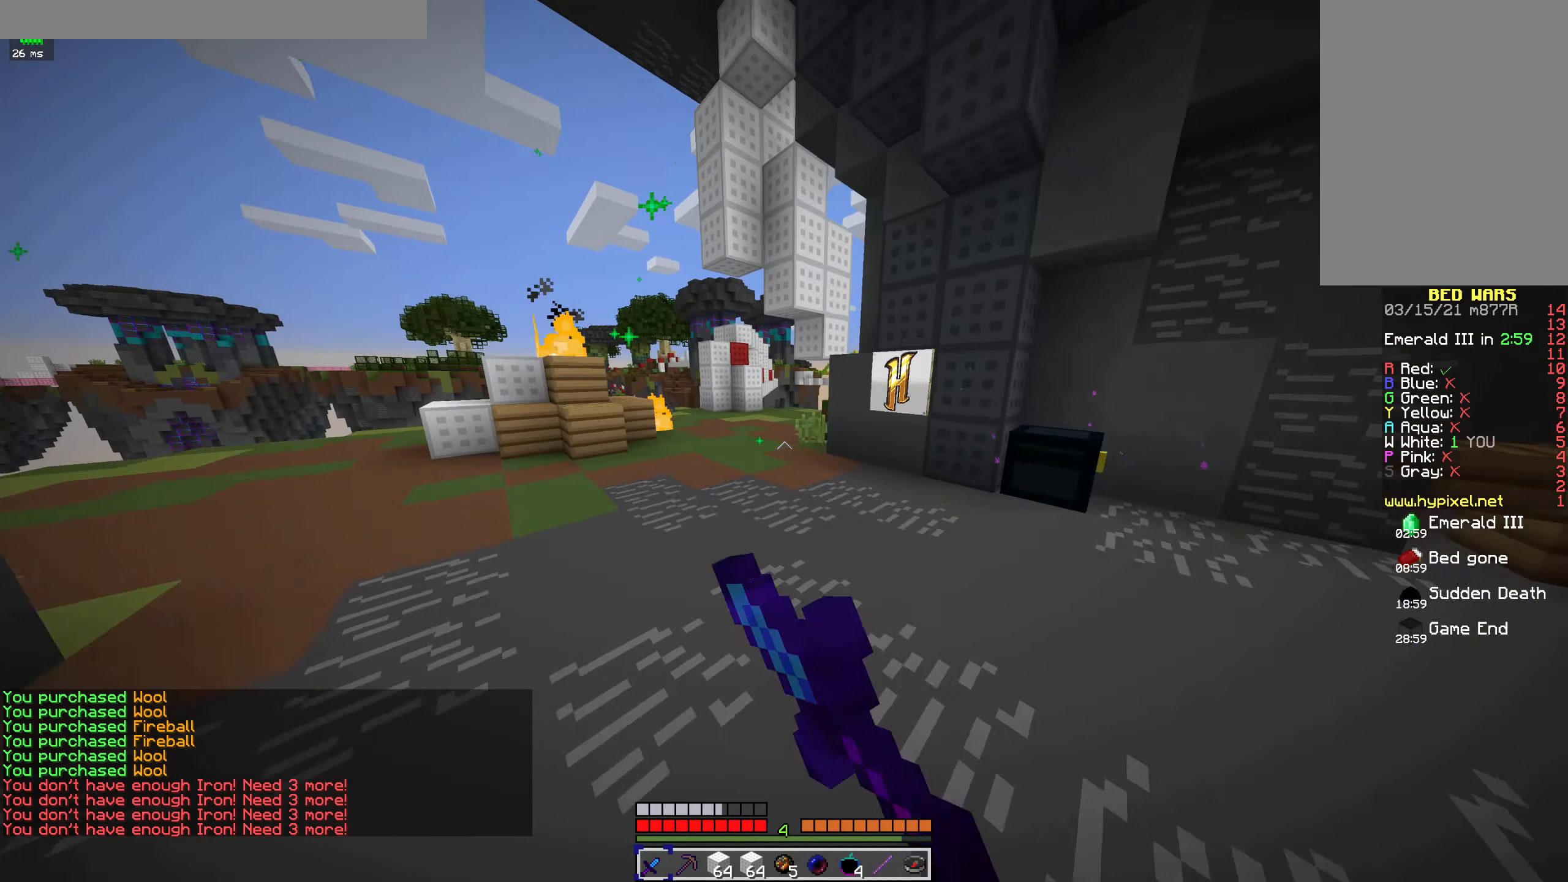
{"keys": ["a", "w"], "mouse": ["left"], "events": [[33, "mouse_left", "up"], [200, "a", "down"], [233, "mouse_left", "down"], [333, "mouse_left", "up"], [500, "mouse_left", "down"]]}
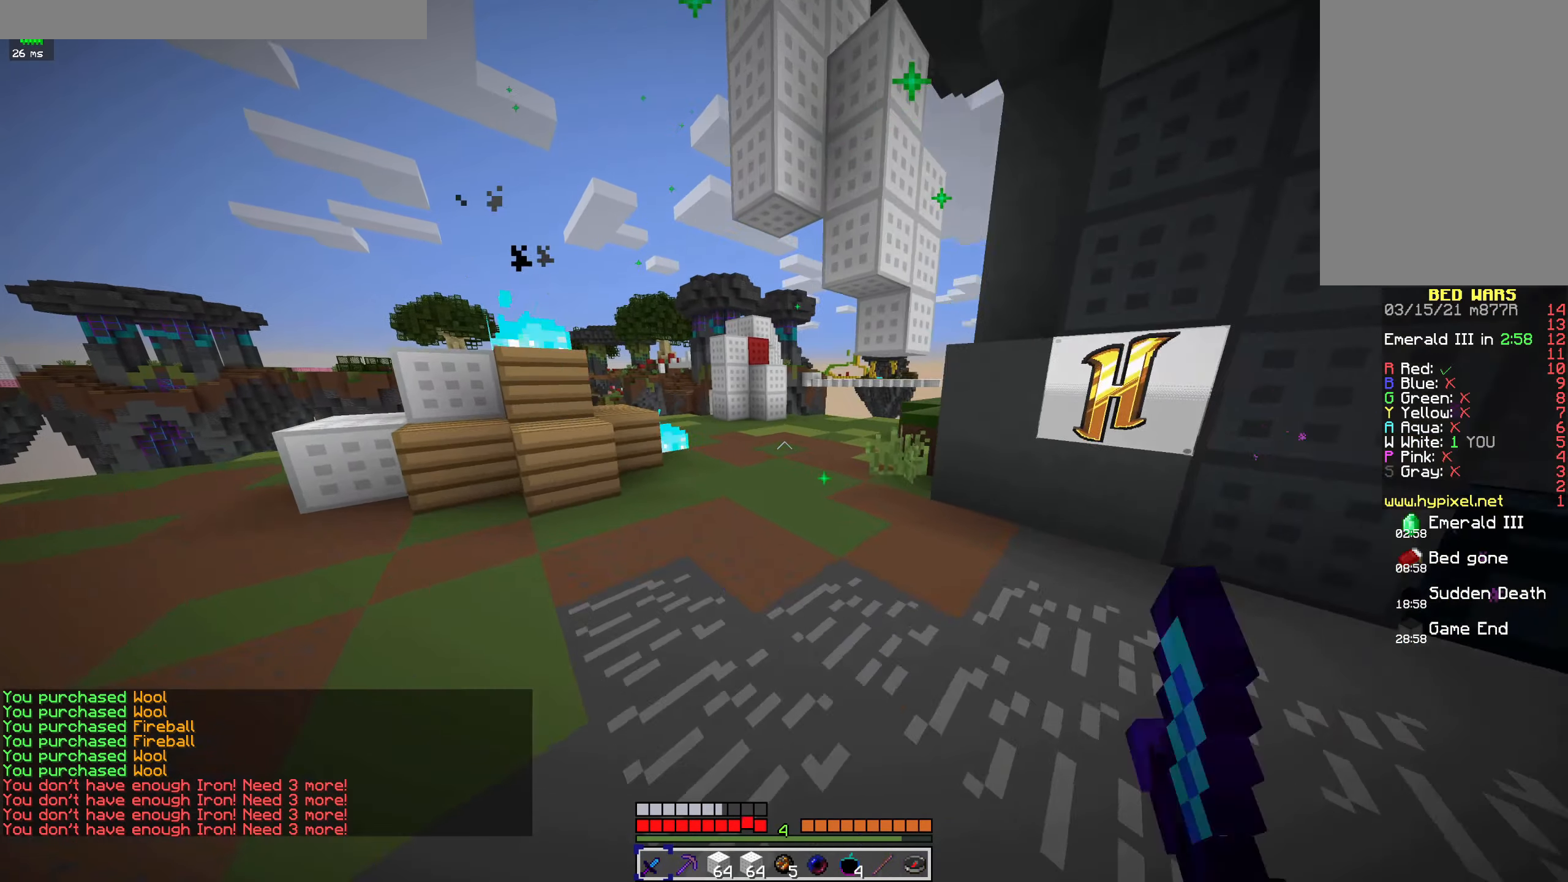
{"keys": ["s"], "mouse": [], "events": [[166, "a", "up"], [166, "mouse_left", "up"], [300, "mouse_left", "down"], [366, "w", "up"], [433, "mouse_left", "up"], [500, "s", "down"]]}
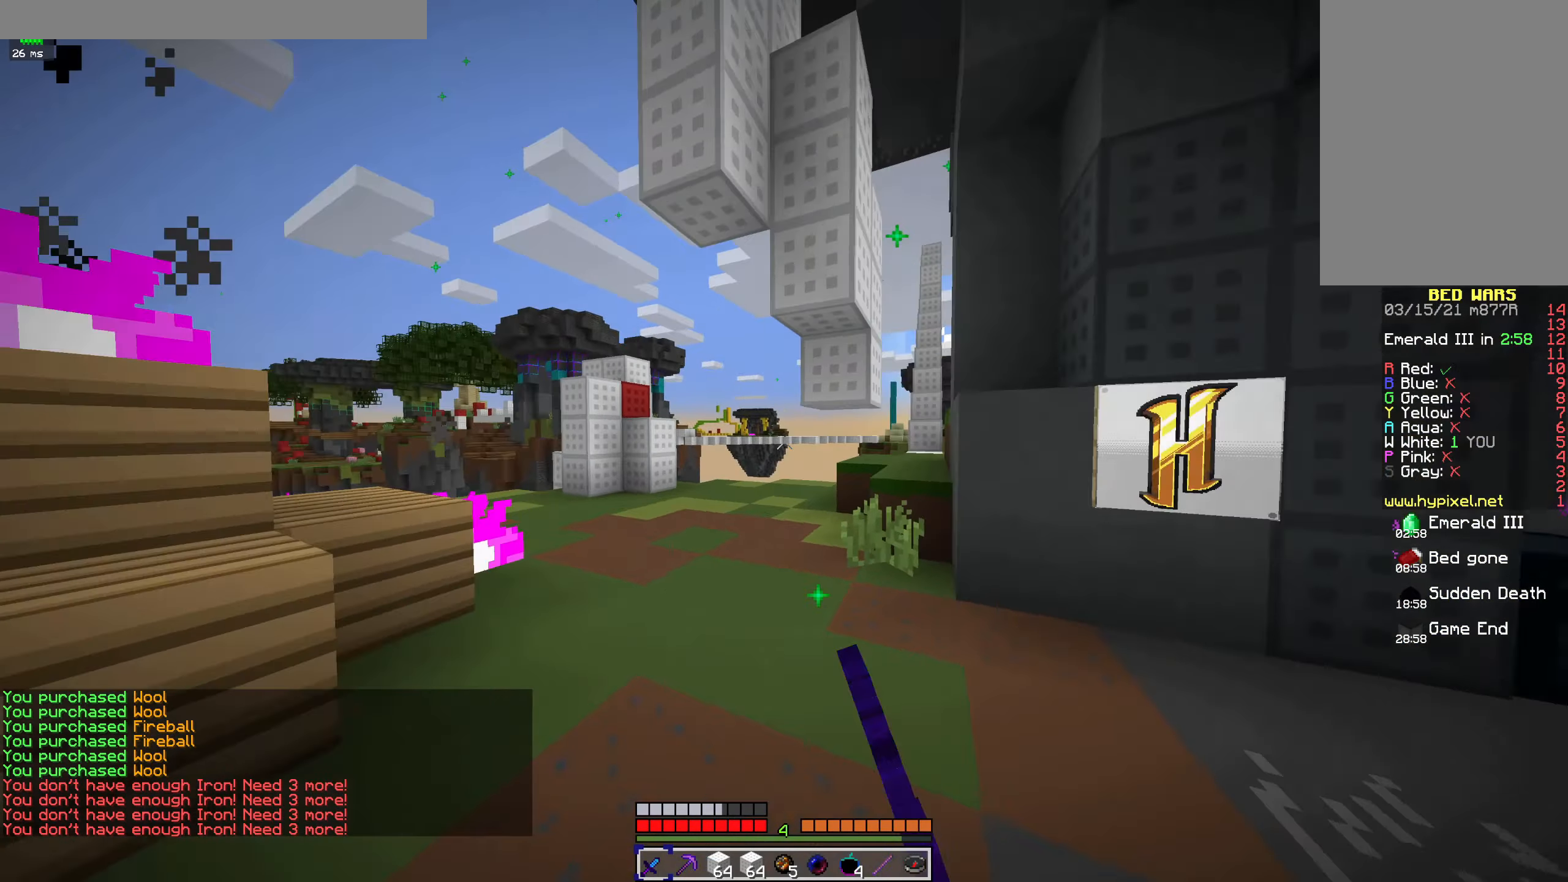
{"keys": ["d", "s"], "mouse": [], "events": [[33, "d", "down"], [166, "mouse_left", "down"], [266, "mouse_left", "up"], [366, "mouse_left", "down"], [466, "mouse_left", "up"]]}
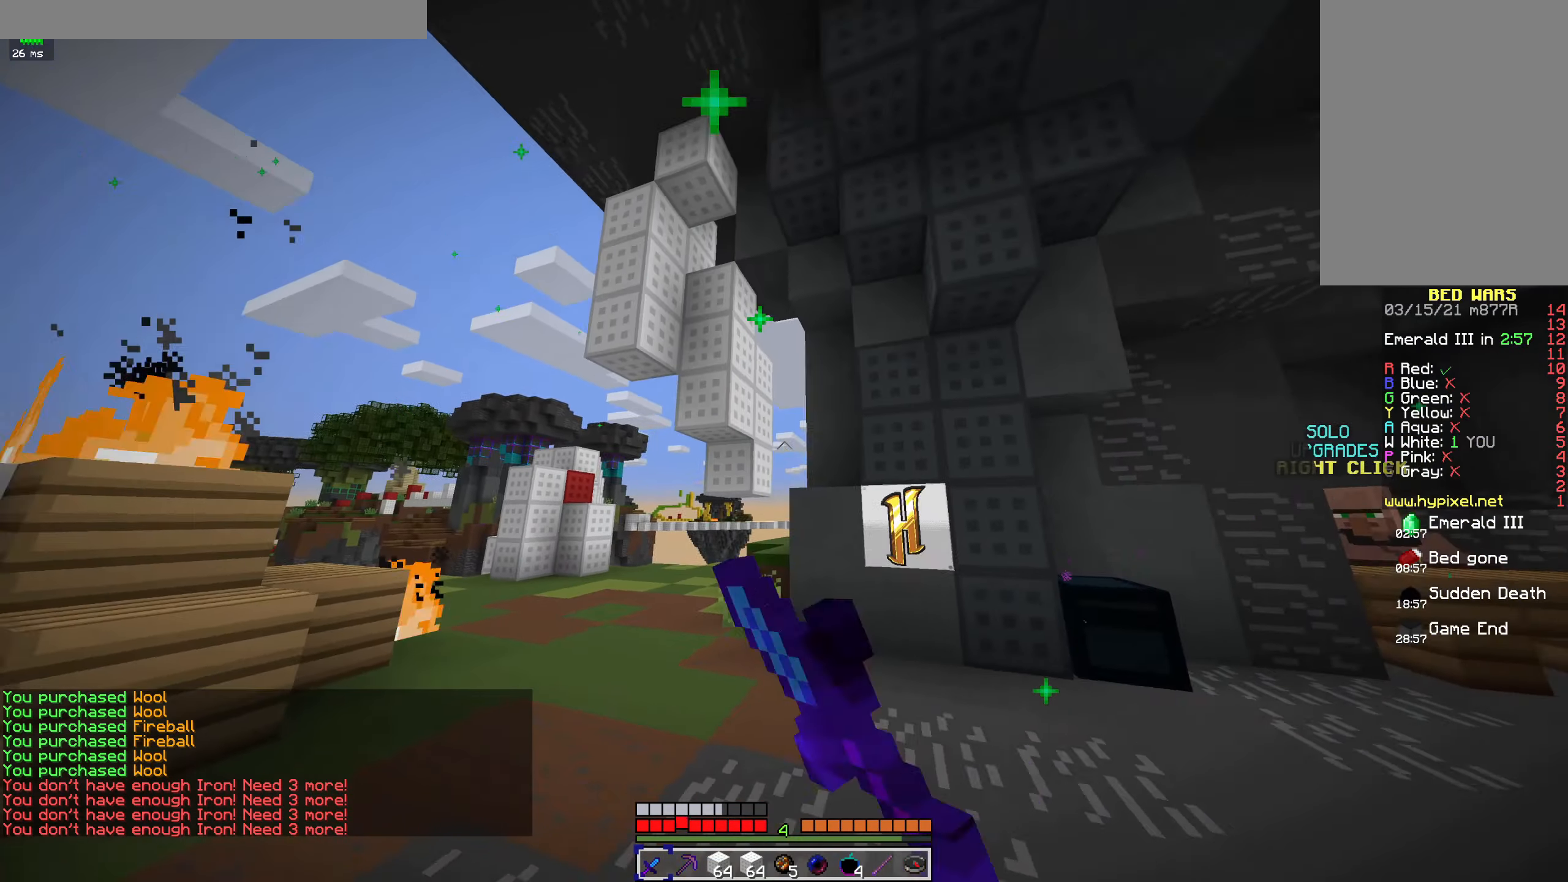
{"keys": ["d", "s"], "mouse": [], "events": [[66, "mouse_left", "down"], [233, "mouse_left", "up"], [300, "mouse_left", "down"], [433, "mouse_left", "up"]]}
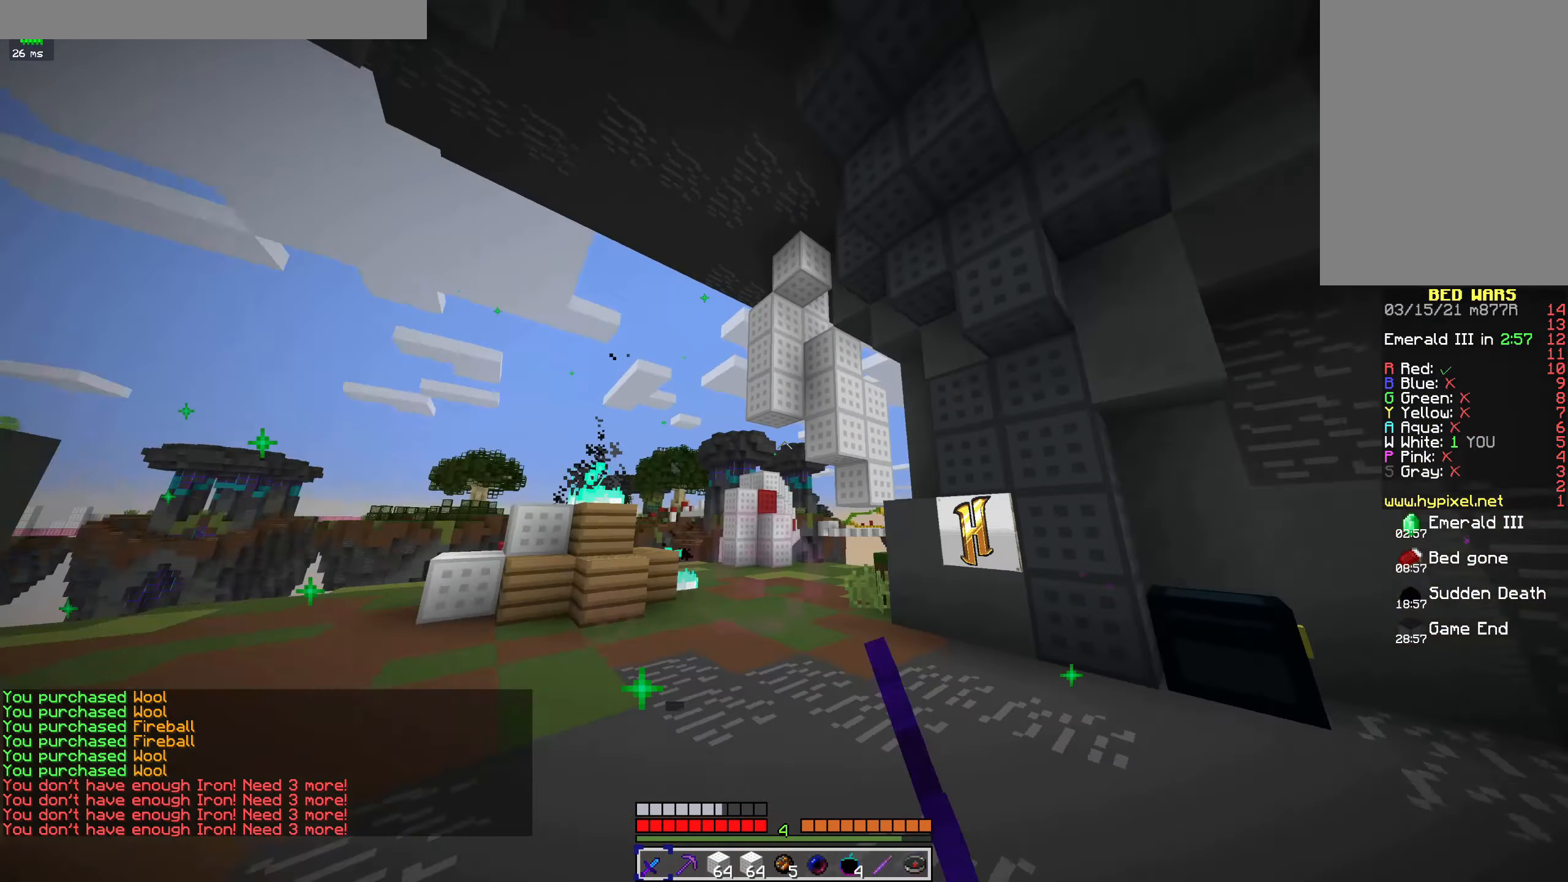
{"keys": ["w"], "mouse": [], "events": [[33, "mouse_left", "down"], [166, "mouse_left", "up"], [166, "s", "up"], [300, "mouse_left", "down"], [300, "w", "down"], [366, "d", "up"], [400, "mouse_left", "up"]]}
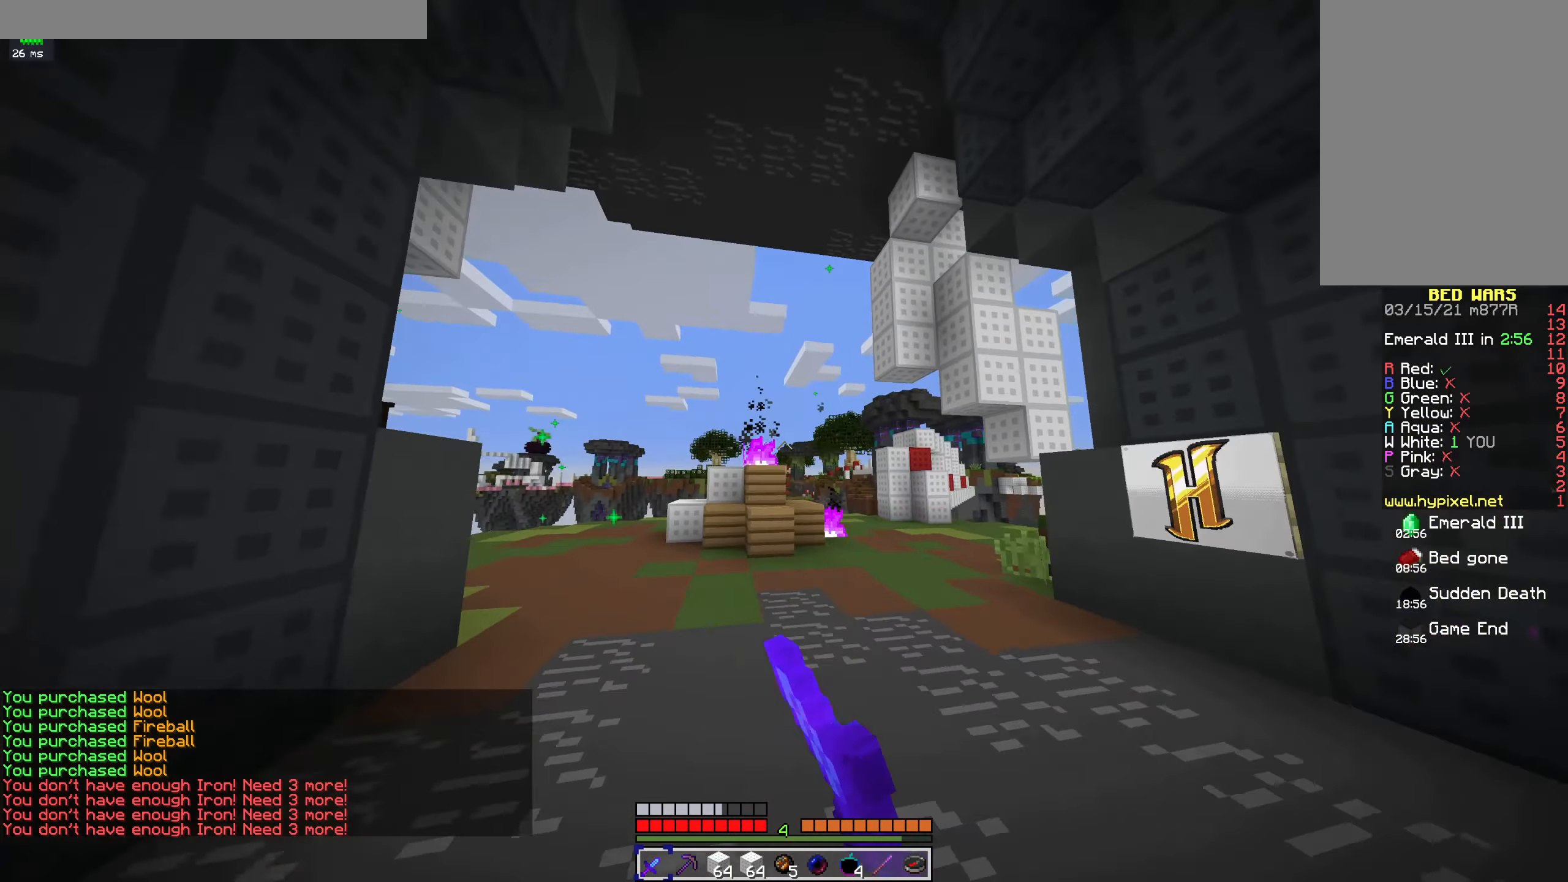
{"keys": ["d", "w"], "mouse": [], "events": [[66, "mouse_left", "down"], [100, "space", "down"], [266, "d", "down"], [266, "mouse_left", "up"], [333, "space", "up"]]}
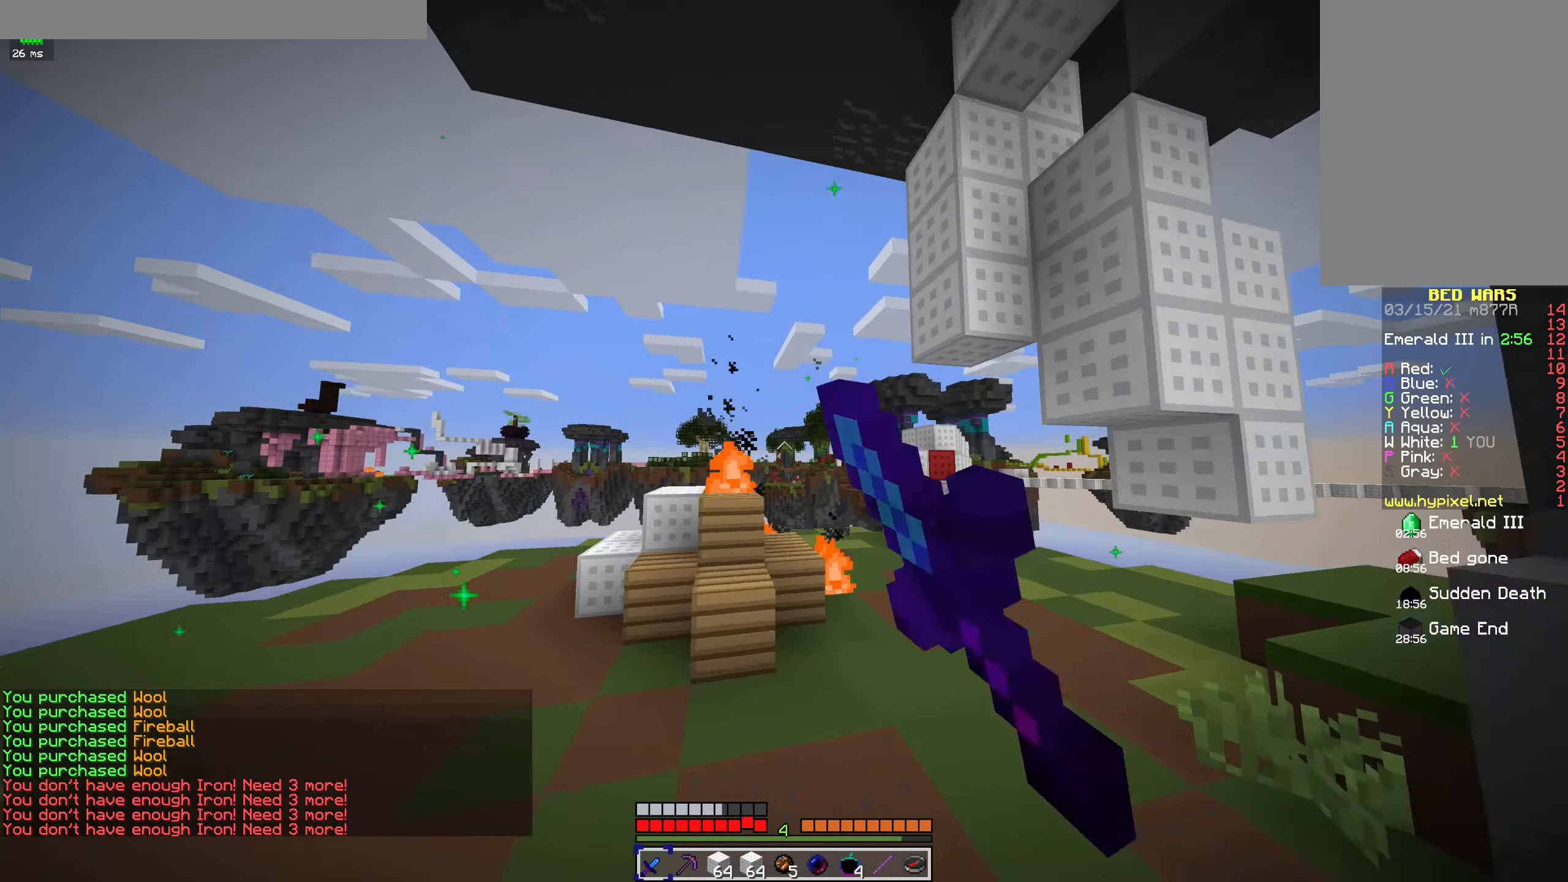
{"keys": ["d", "w"], "mouse": ["left"], "events": [[33, "mouse_left", "down"], [200, "mouse_left", "up"], [400, "mouse_left", "down"]]}
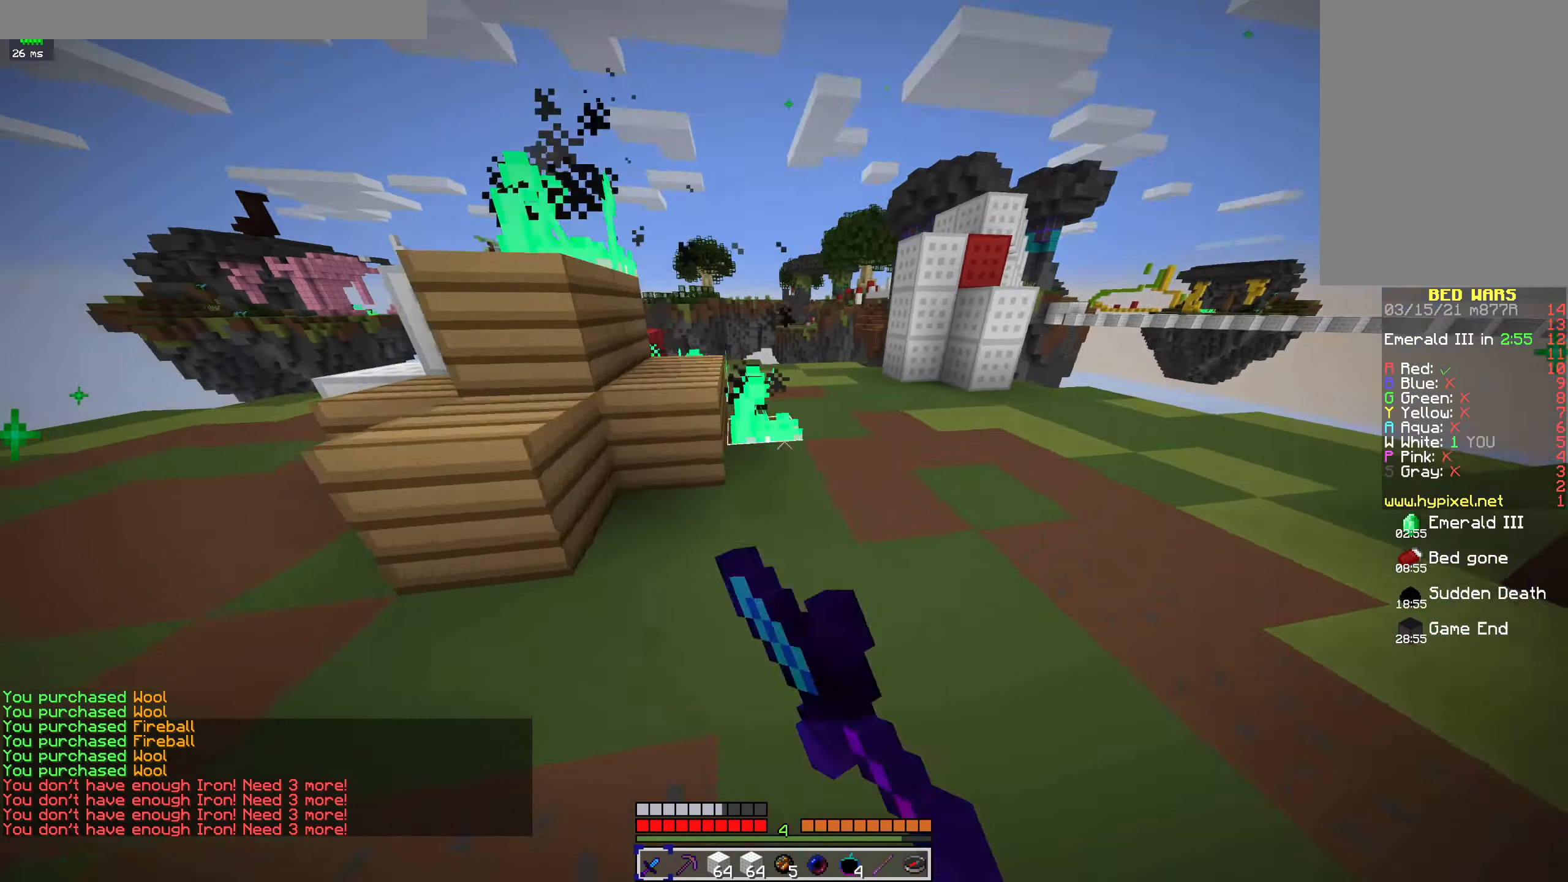
{"keys": ["d", "w"], "mouse": ["left"], "events": [[133, "d", "up"], [200, "mouse_left", "up"], [367, "mouse_left", "down"], [467, "d", "down"]]}
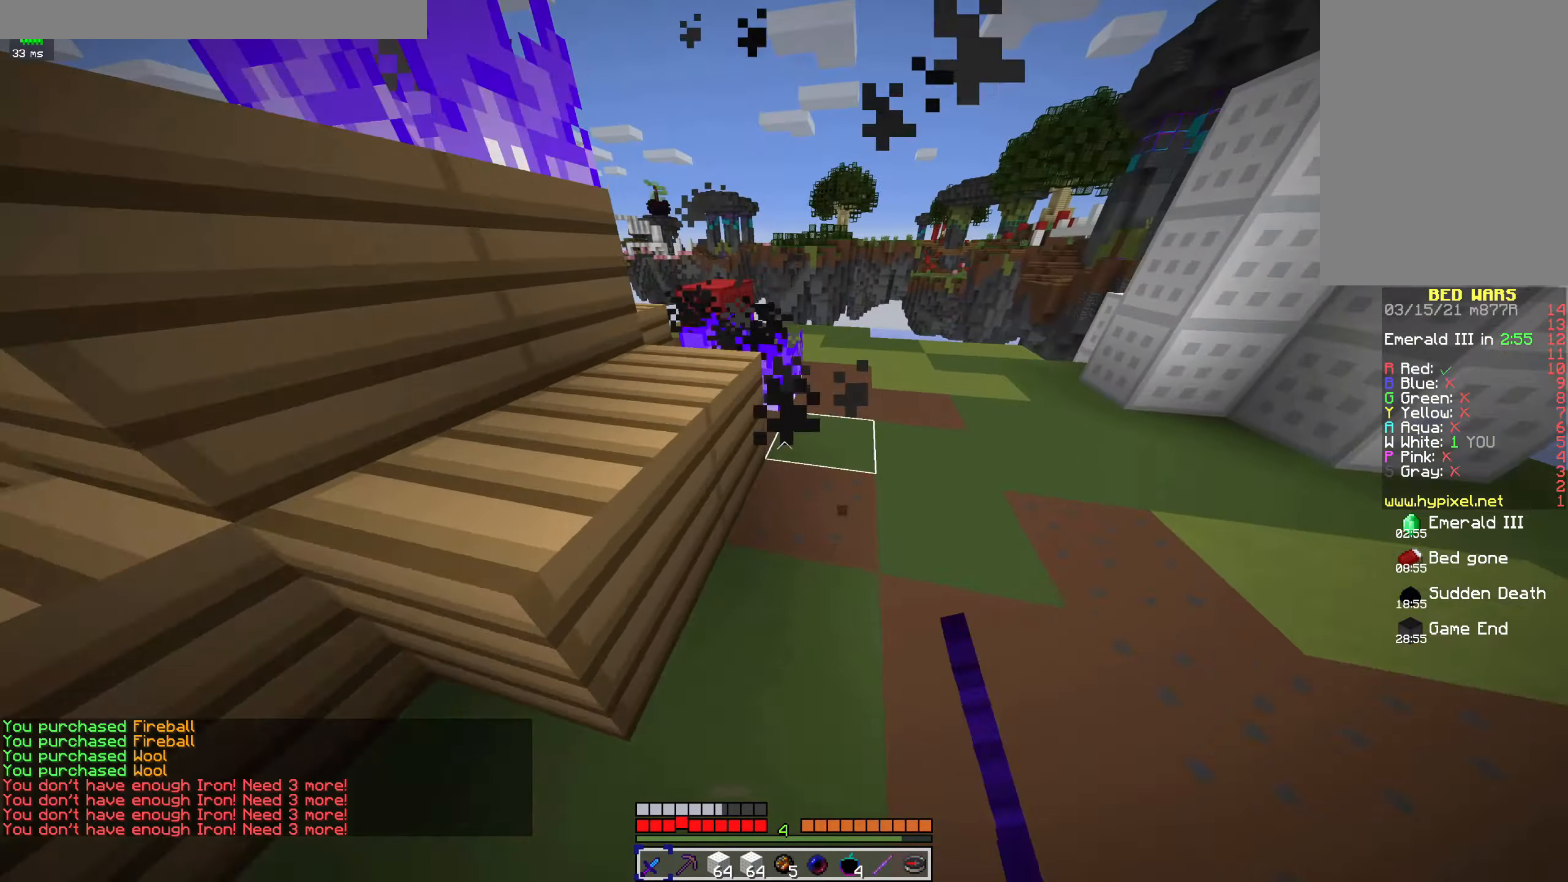
{"keys": ["d", "w"], "mouse": ["left"], "events": []}
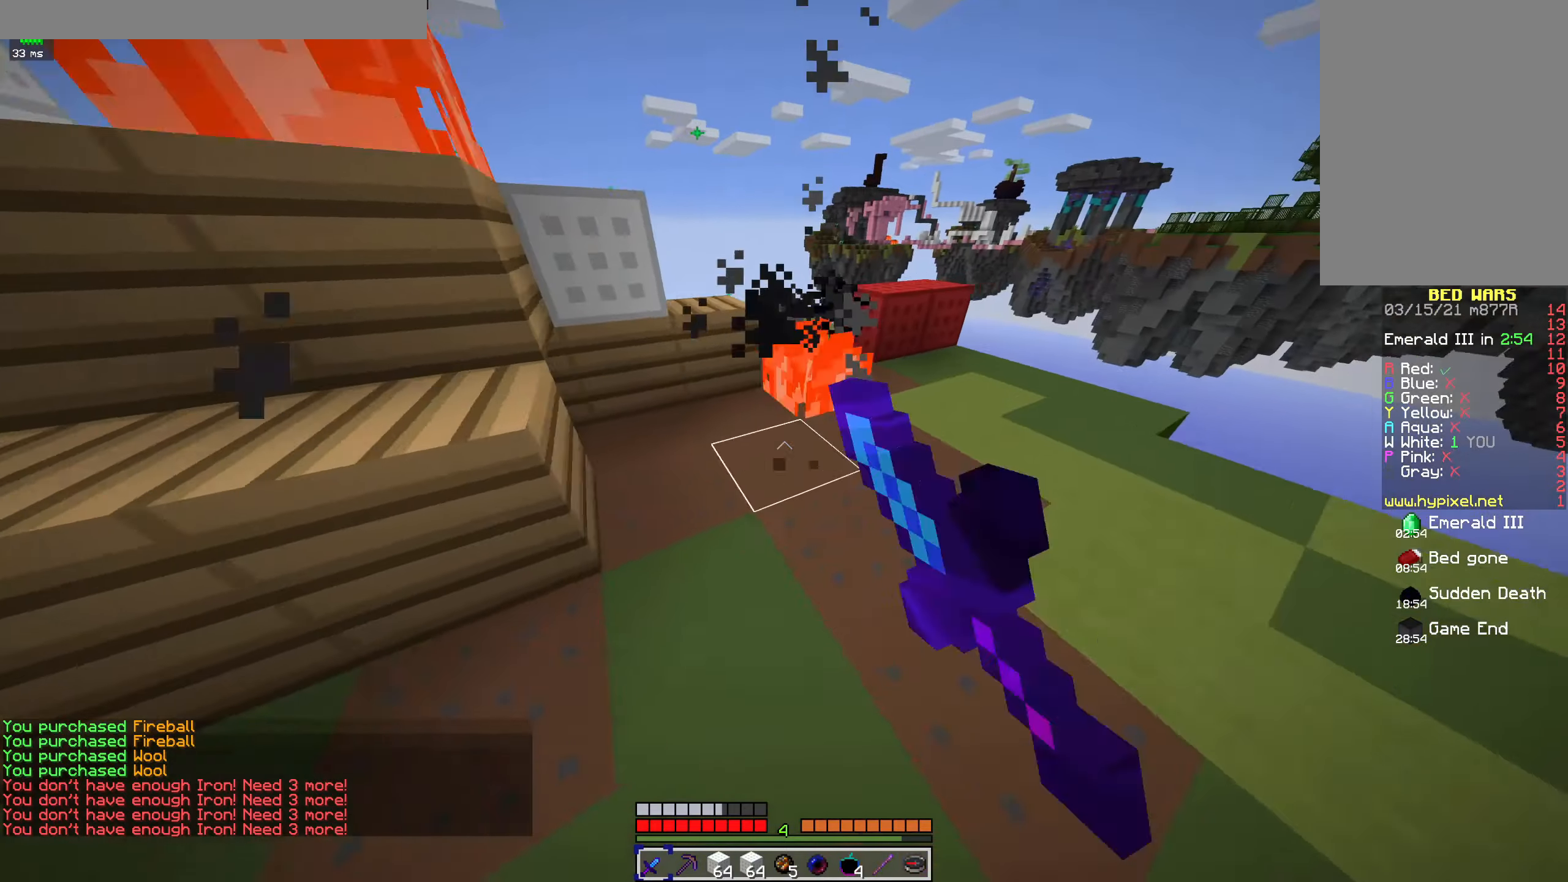
{"keys": ["a"], "mouse": ["left"], "events": [[234, "d", "up"], [400, "a", "down"], [434, "w", "up"]]}
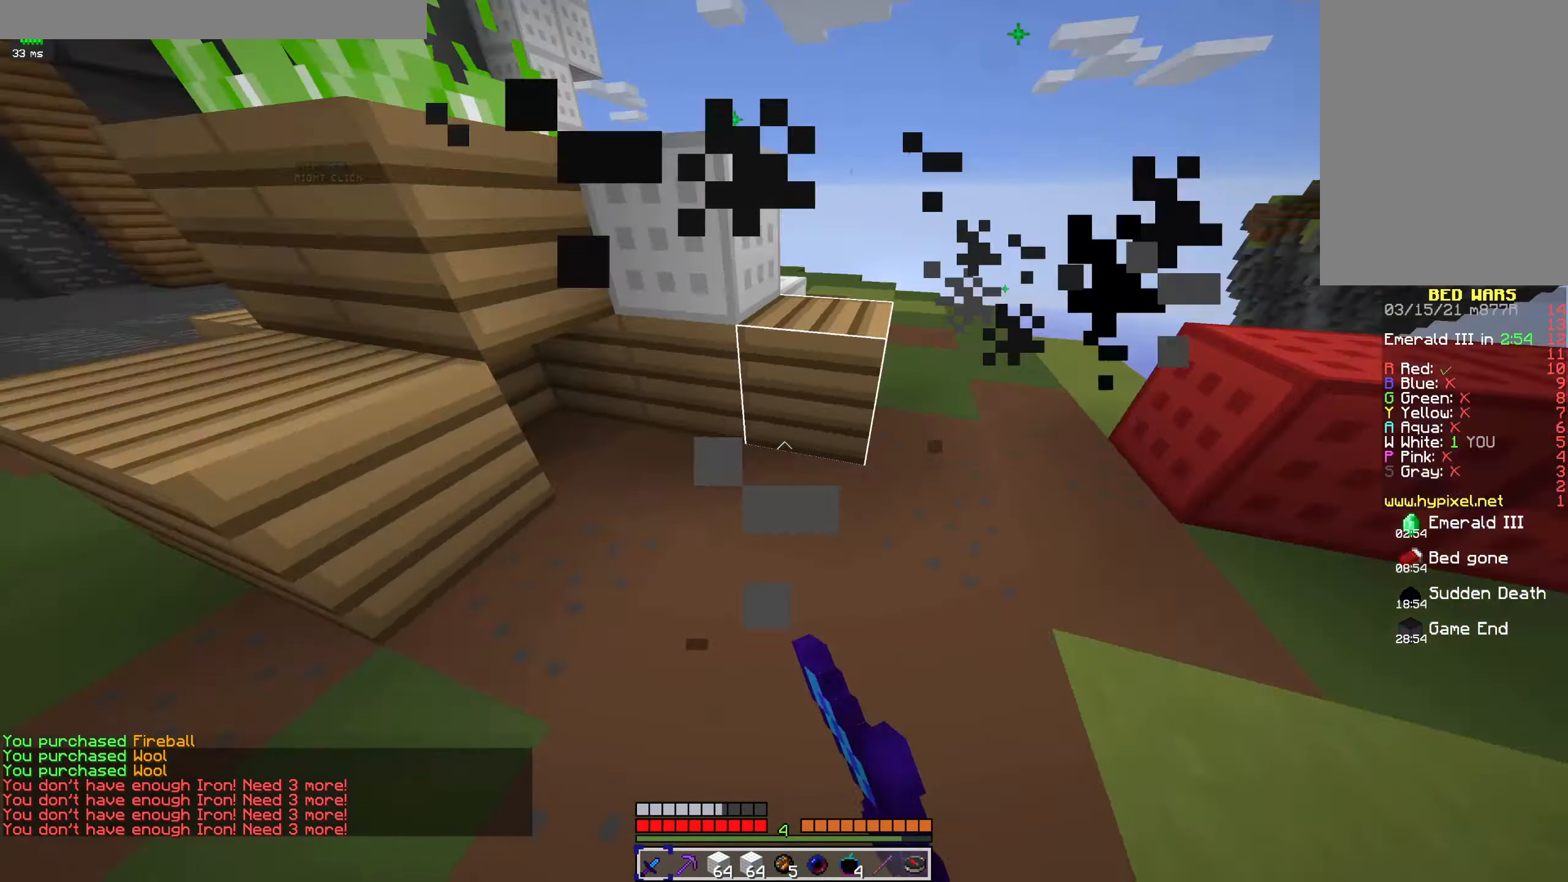
{"keys": ["a", "space", "w"], "mouse": ["left"], "events": [[34, "mouse_left", "up"], [167, "space", "down"], [167, "w", "down"], [467, "mouse_left", "down"]]}
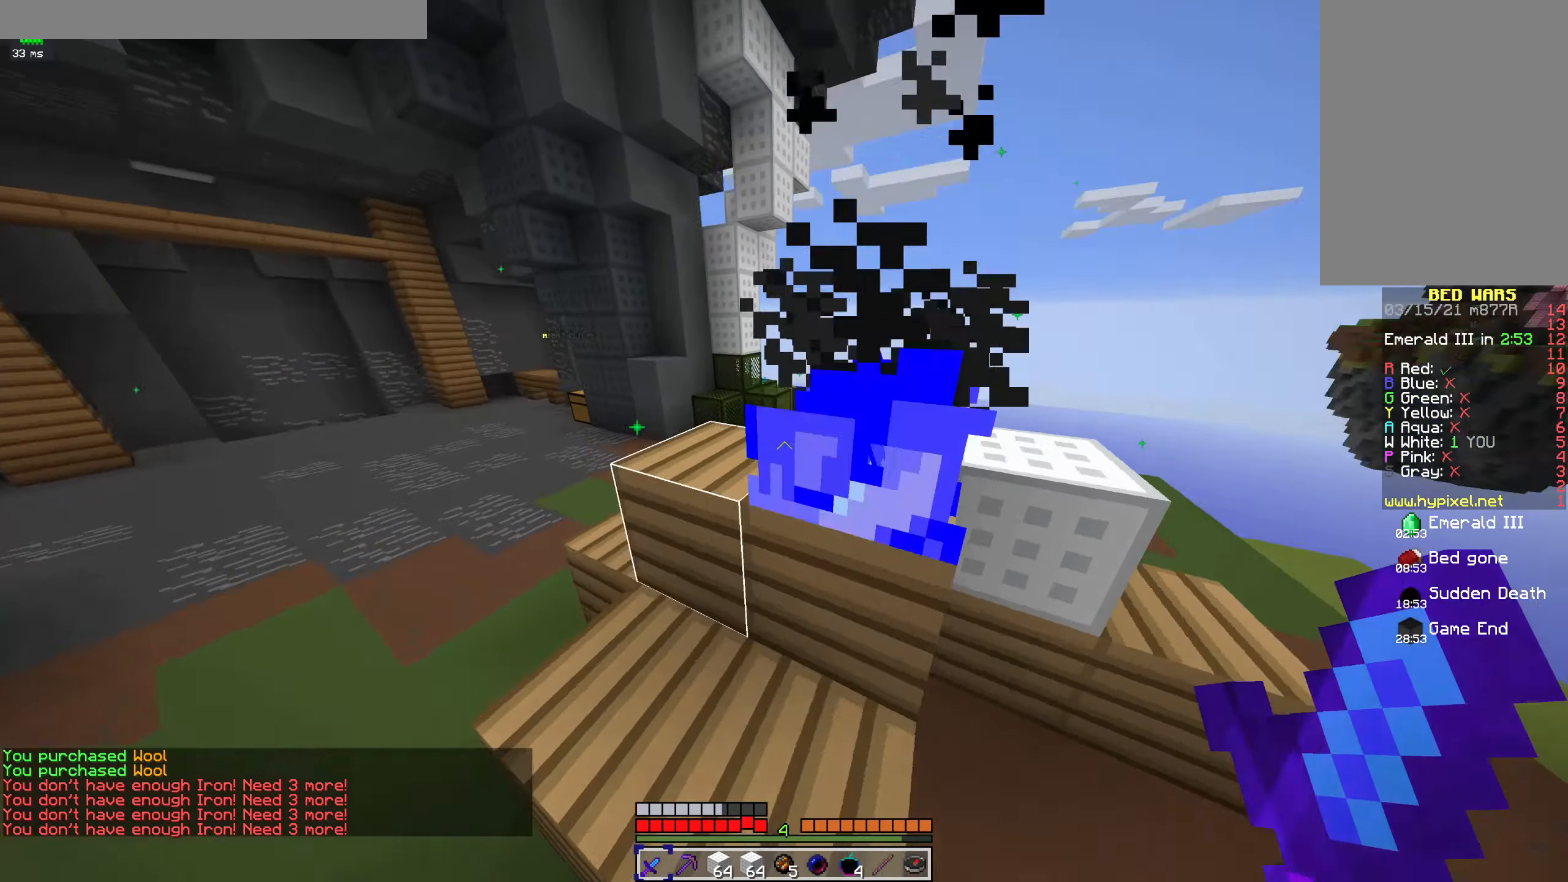
{"keys": ["a"], "mouse": ["left"], "events": [[234, "space", "up"], [300, "w", "up"]]}
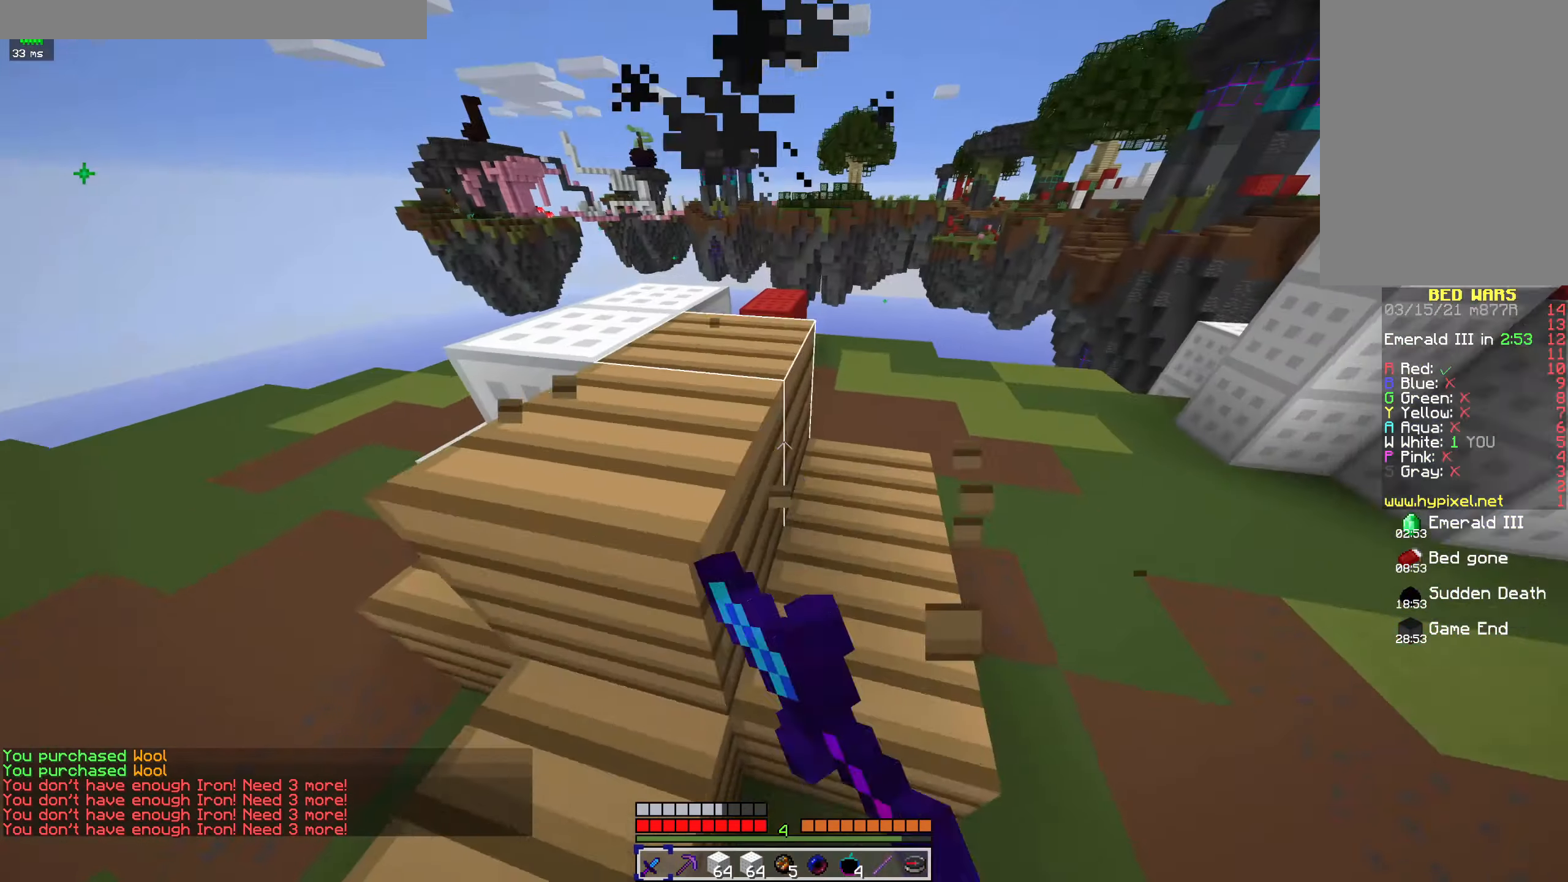
{"keys": ["w"], "mouse": [], "events": [[67, "mouse_left", "up"], [167, "a", "up"], [200, "mouse_left", "down"], [267, "mouse_left", "up"], [500, "w", "down"]]}
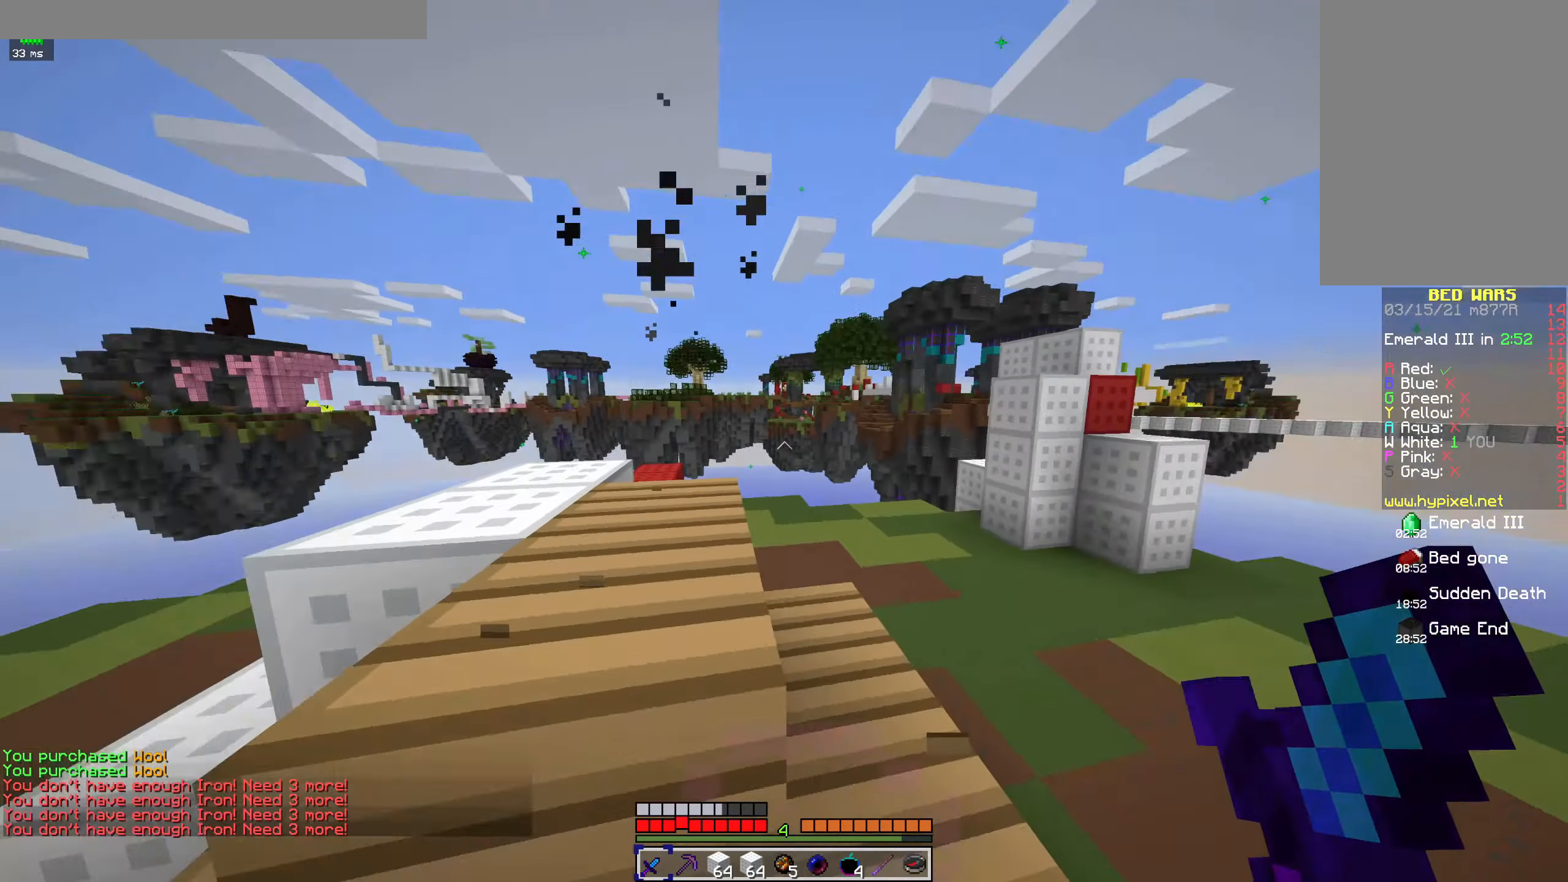
{"keys": ["a"], "mouse": ["left"], "events": [[34, "mouse_left", "down"], [134, "mouse_left", "up"], [234, "space", "down"], [267, "a", "down"], [267, "mouse_left", "down"], [334, "mouse_left", "up"], [434, "mouse_left", "down"], [434, "space", "up"], [467, "w", "up"]]}
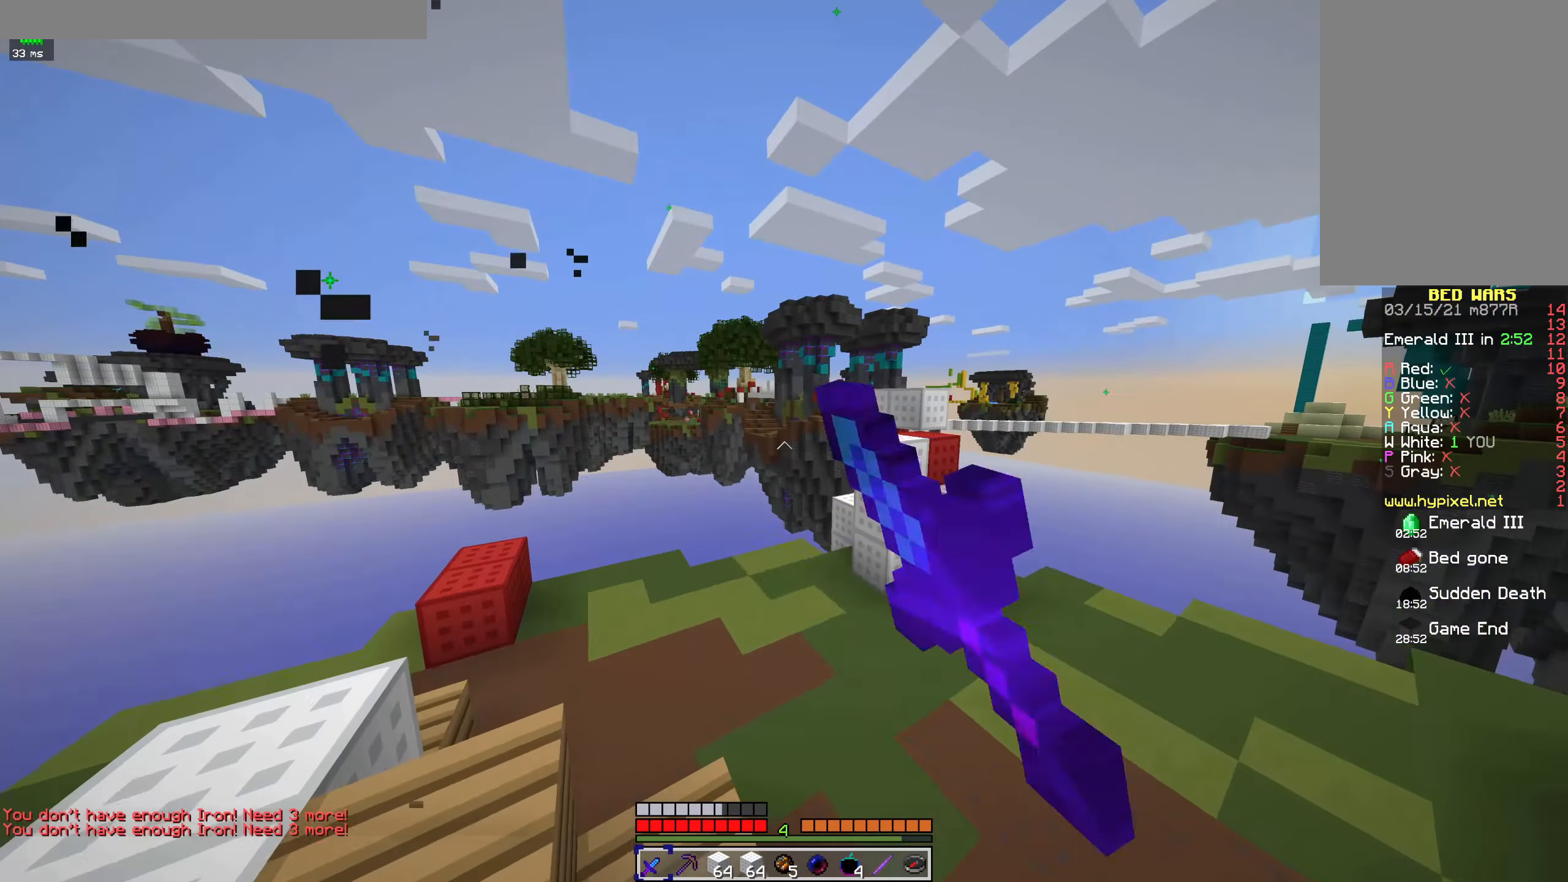
{"keys": ["a"], "mouse": [], "events": [[34, "mouse_left", "up"], [134, "mouse_left", "down"], [234, "mouse_left", "up"], [367, "mouse_left", "down"], [500, "mouse_left", "up"]]}
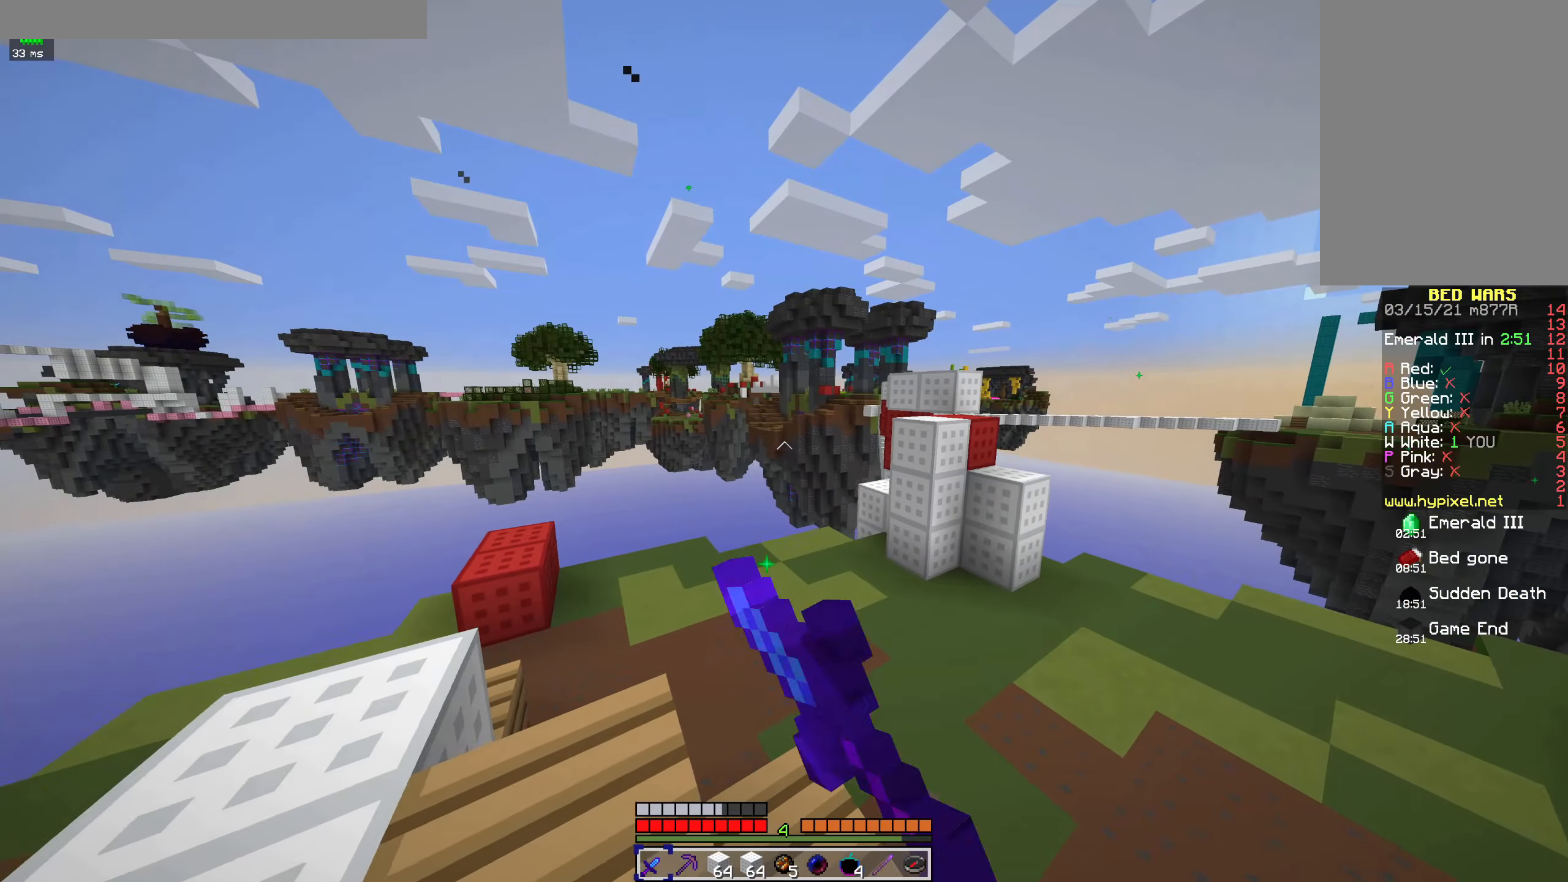
{"keys": ["s"], "mouse": [], "events": [[67, "mouse_left", "down"], [134, "a", "up"], [200, "mouse_left", "up"], [300, "mouse_left", "down"], [434, "mouse_left", "up"], [467, "s", "down"]]}
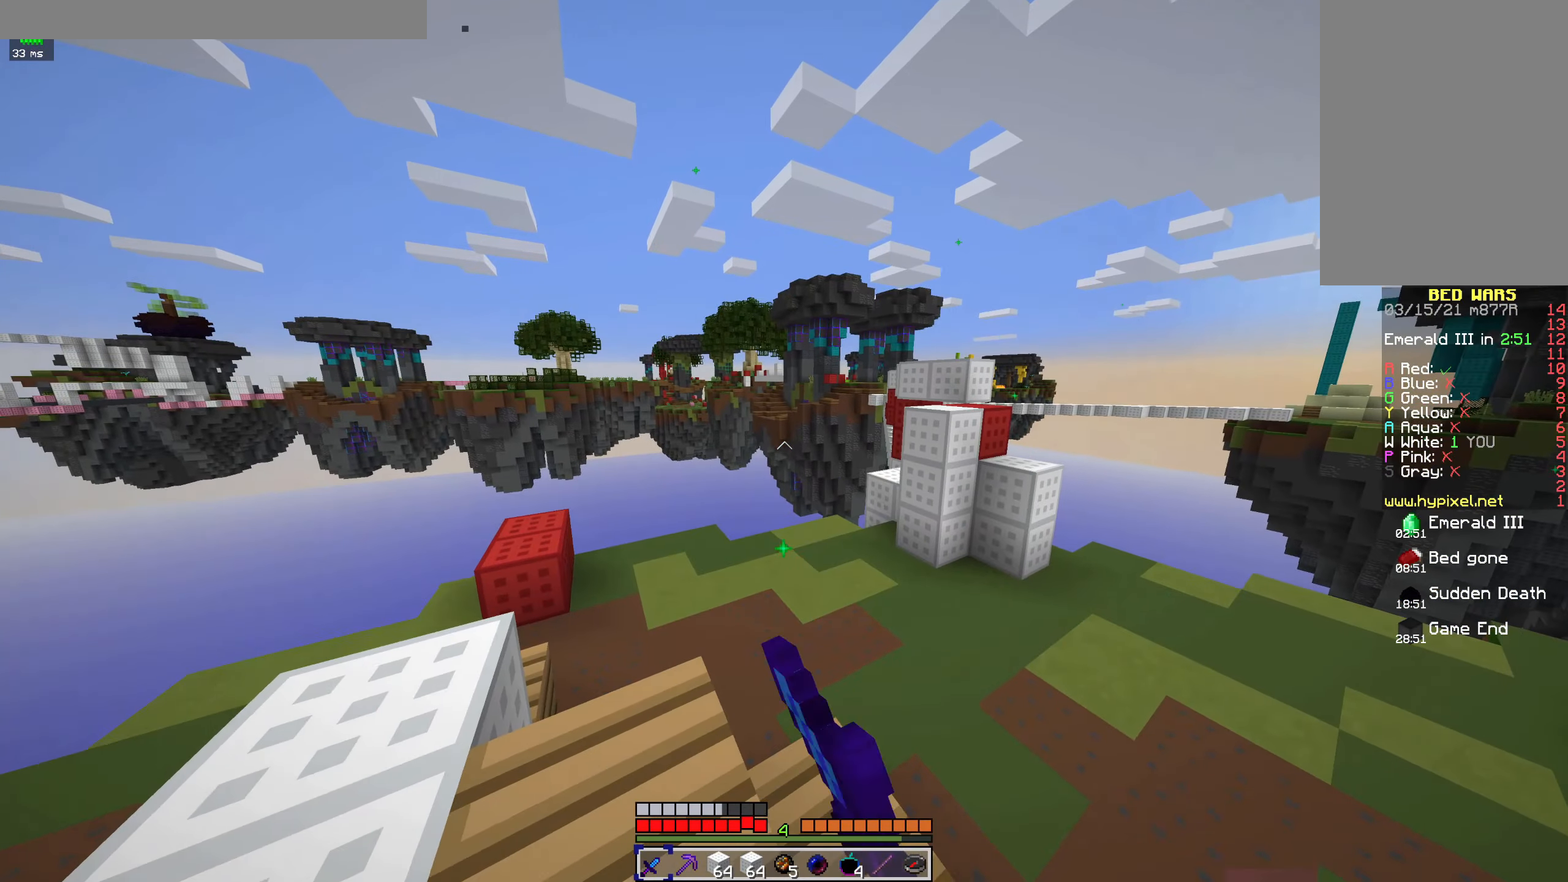
{"keys": ["s"], "mouse": [], "events": [[34, "mouse_left", "down"], [167, "mouse_left", "up"]]}
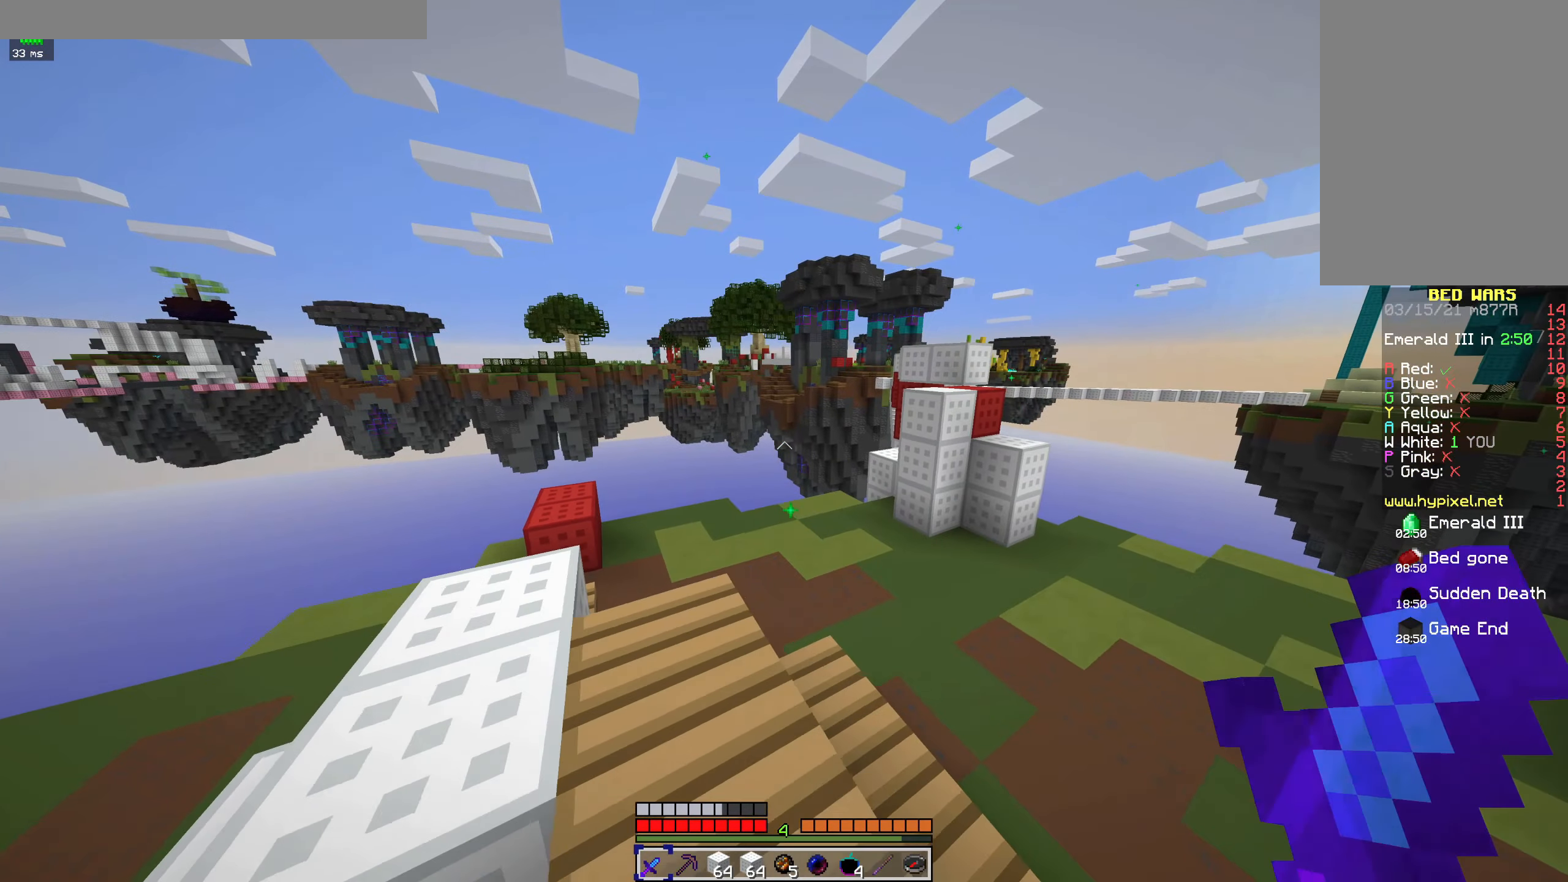
{"keys": [], "mouse": ["left"], "events": [[67, "mouse_left", "down"], [100, "s", "up"], [200, "mouse_left", "up"], [500, "mouse_left", "down"]]}
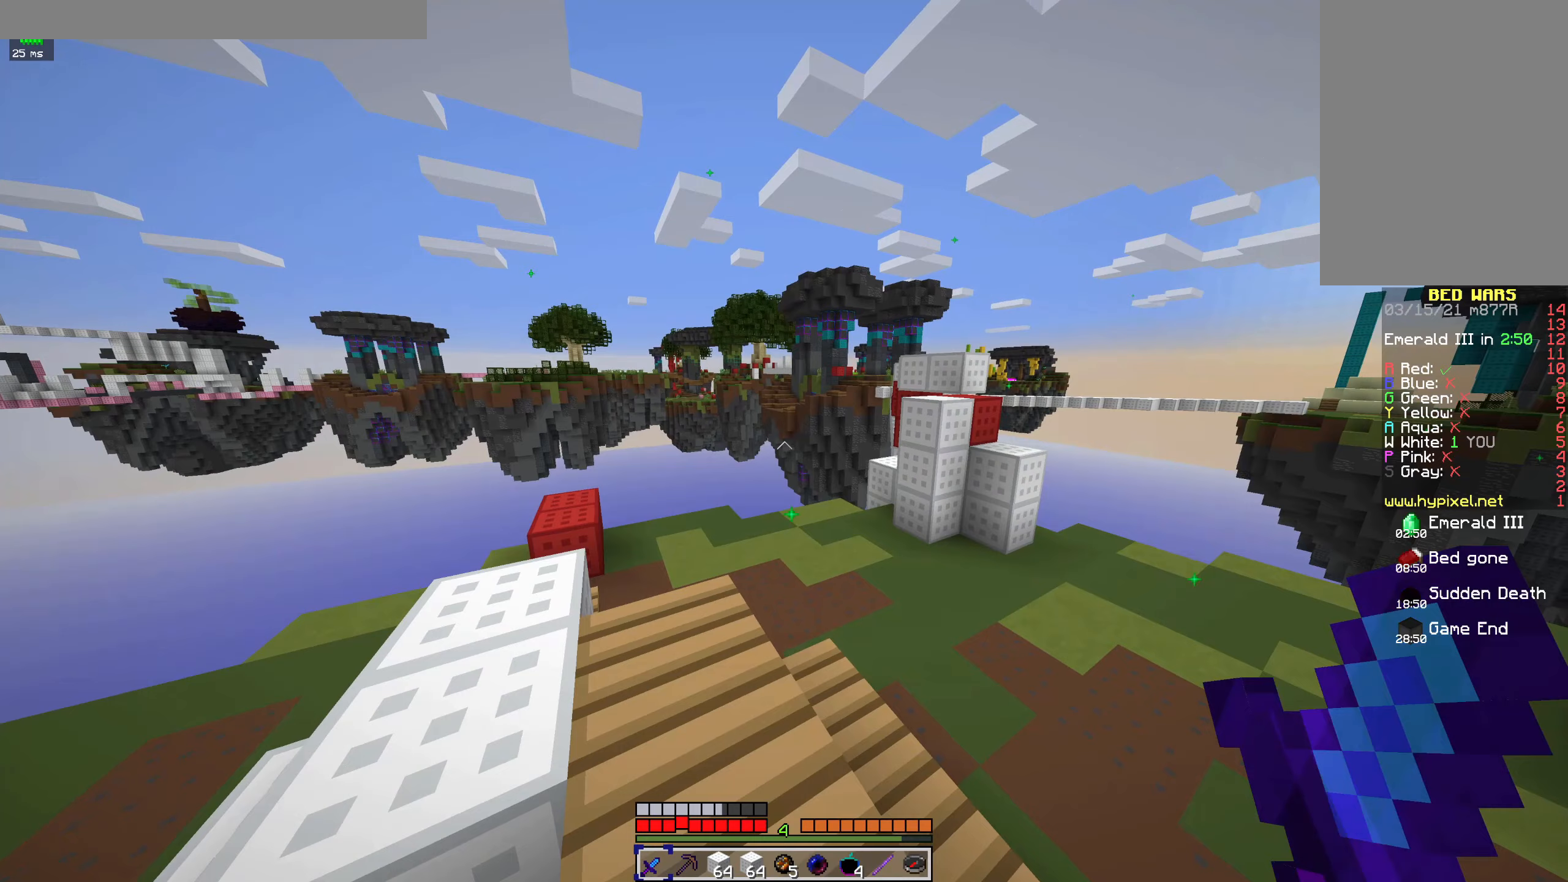
{"keys": [], "mouse": ["left"], "events": [[167, "mouse_left", "up"], [467, "mouse_left", "down"]]}
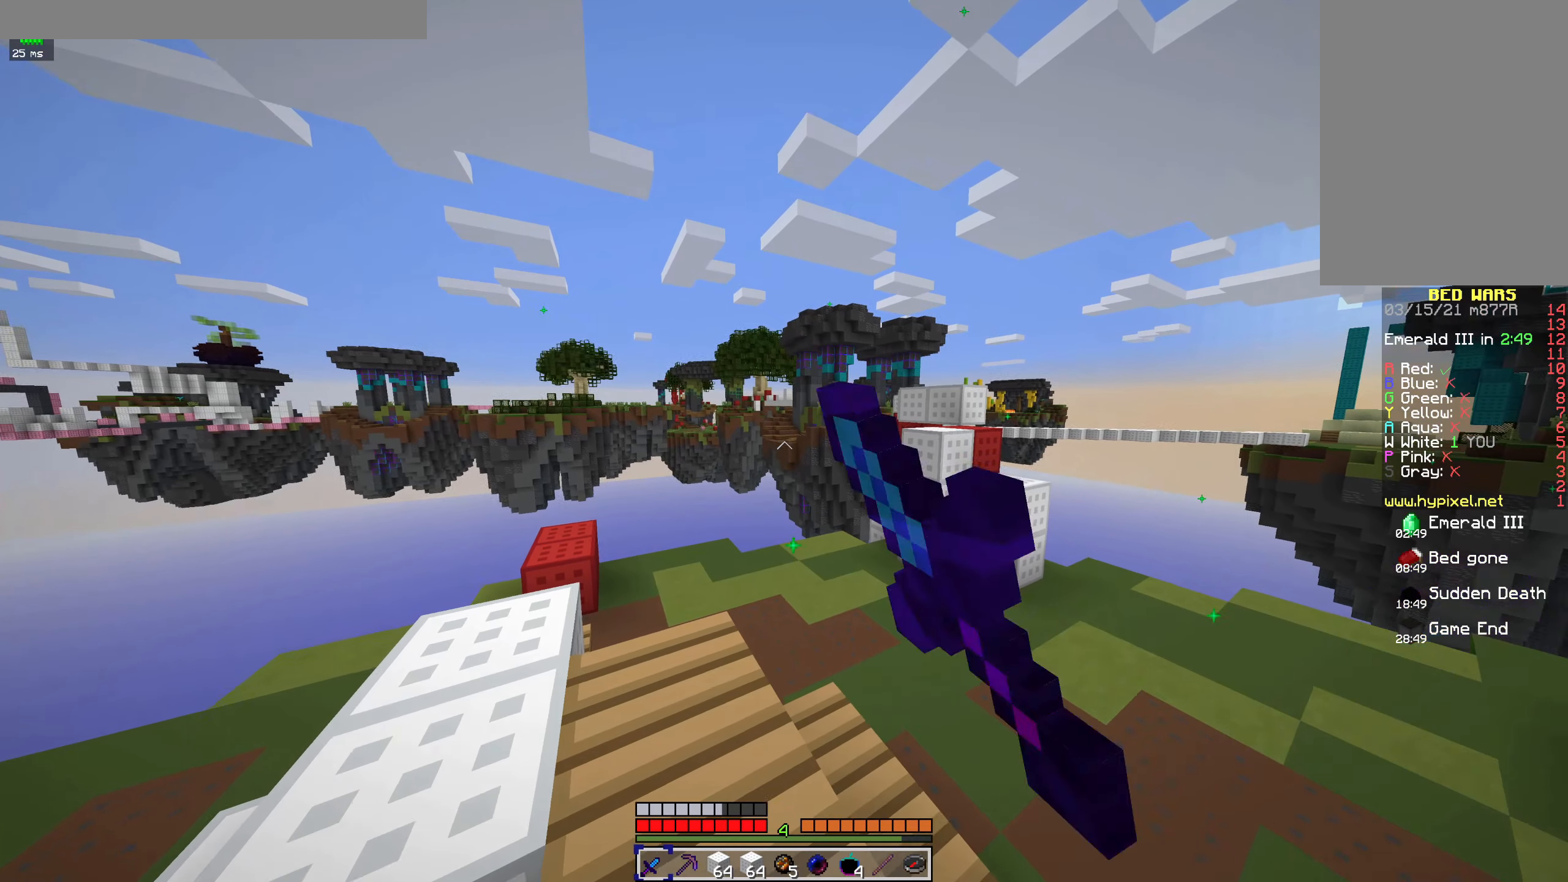
{"keys": [], "mouse": [], "events": [[100, "mouse_left", "up"], [300, "mouse_left", "down"], [500, "mouse_left", "up"]]}
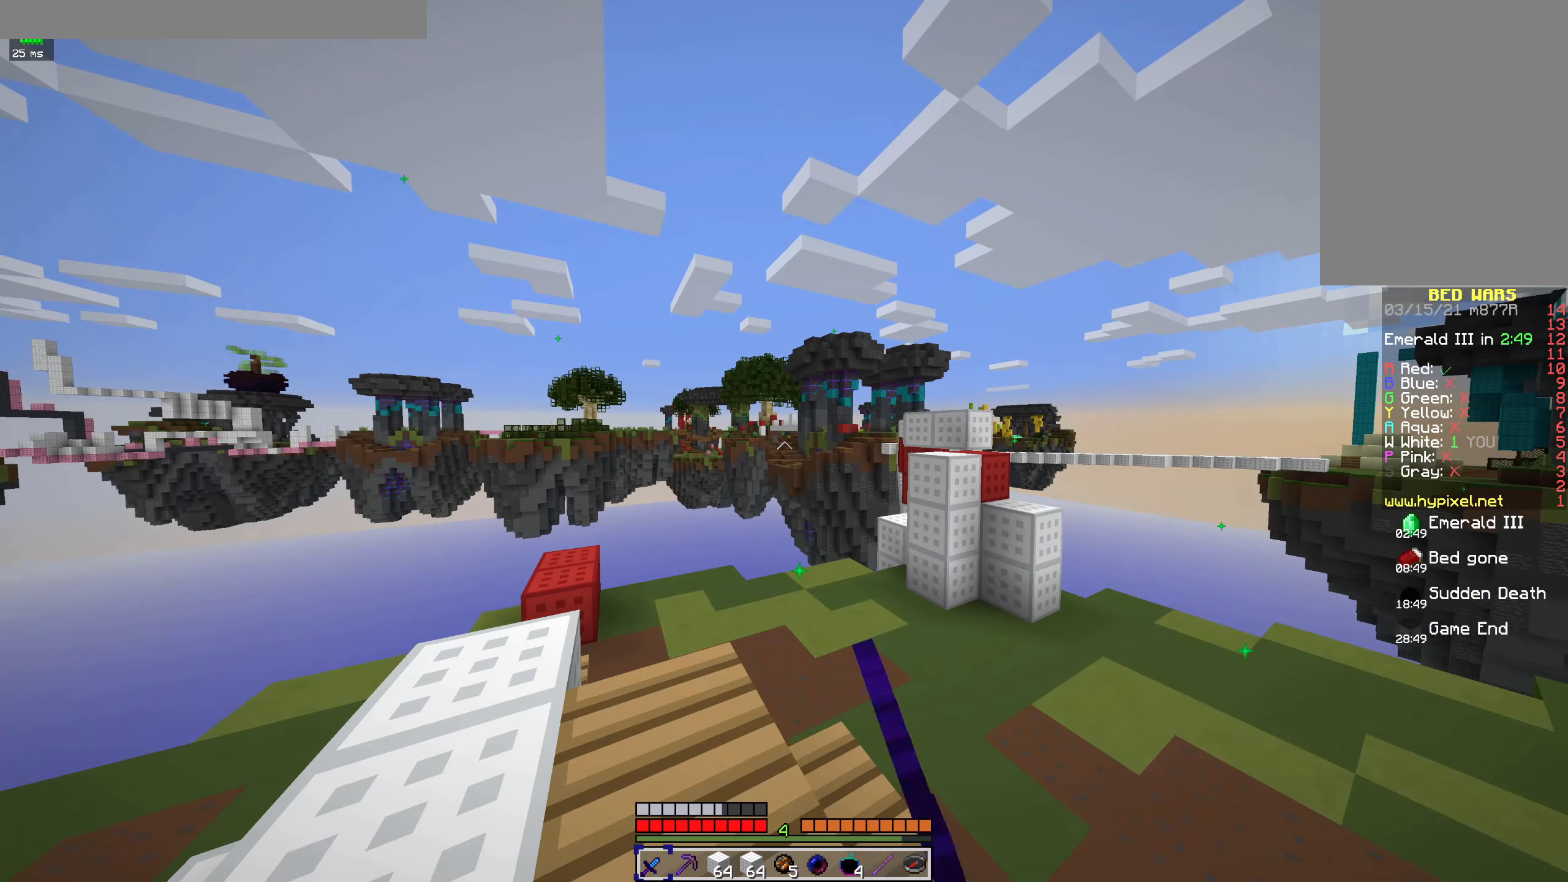
{"keys": [], "mouse": [], "events": [[100, "d", "down"], [300, "mouse_left", "down"], [333, "d", "up"], [500, "mouse_left", "up"]]}
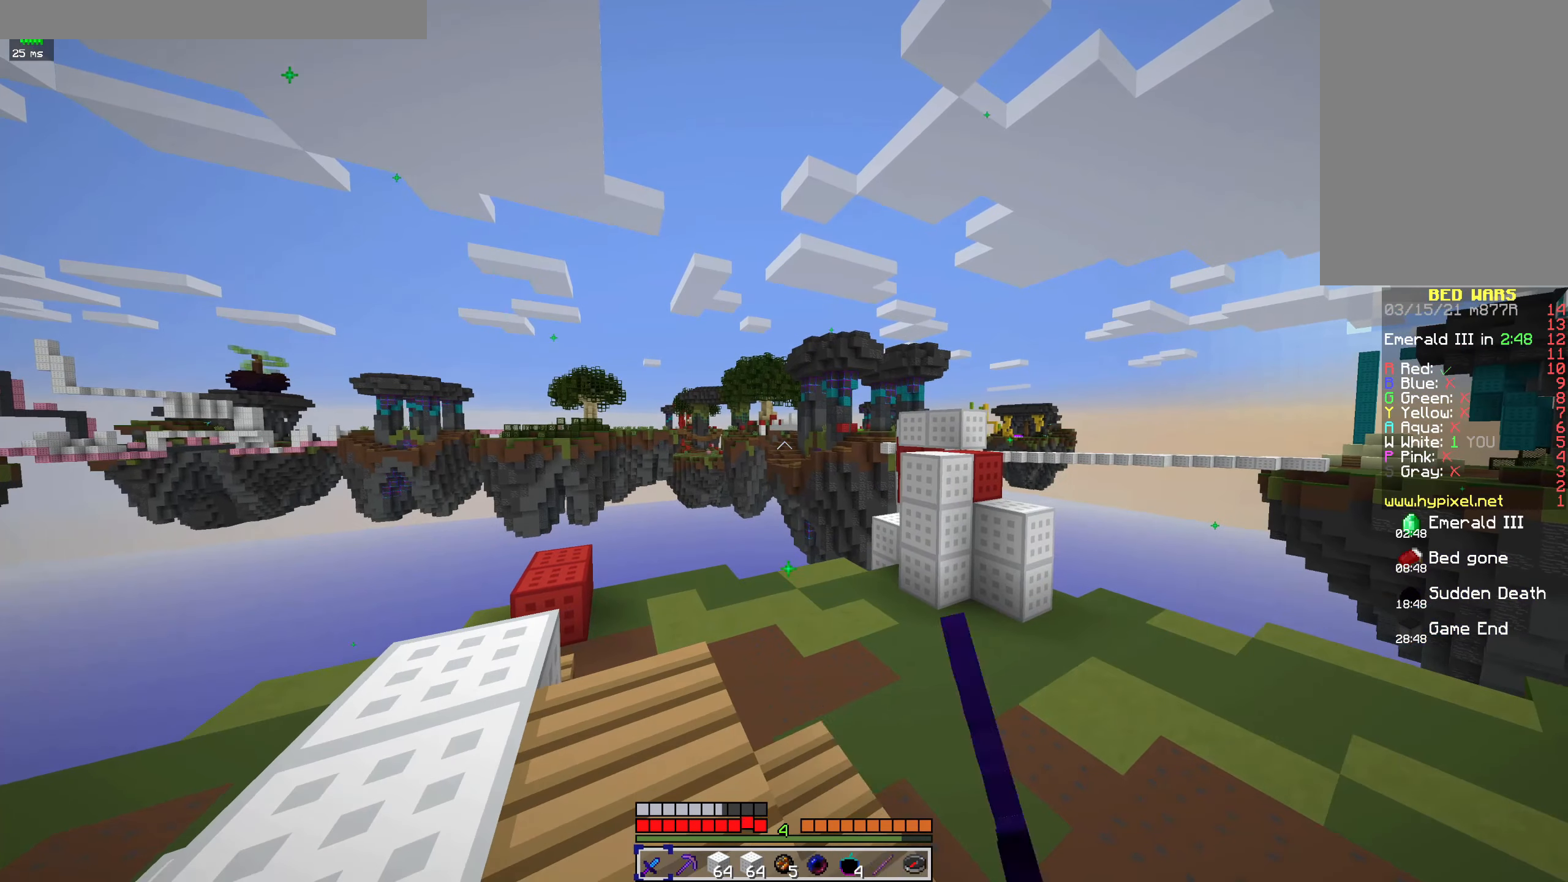
{"keys": [], "mouse": [], "events": [[267, "mouse_left", "down"], [433, "mouse_left", "up"]]}
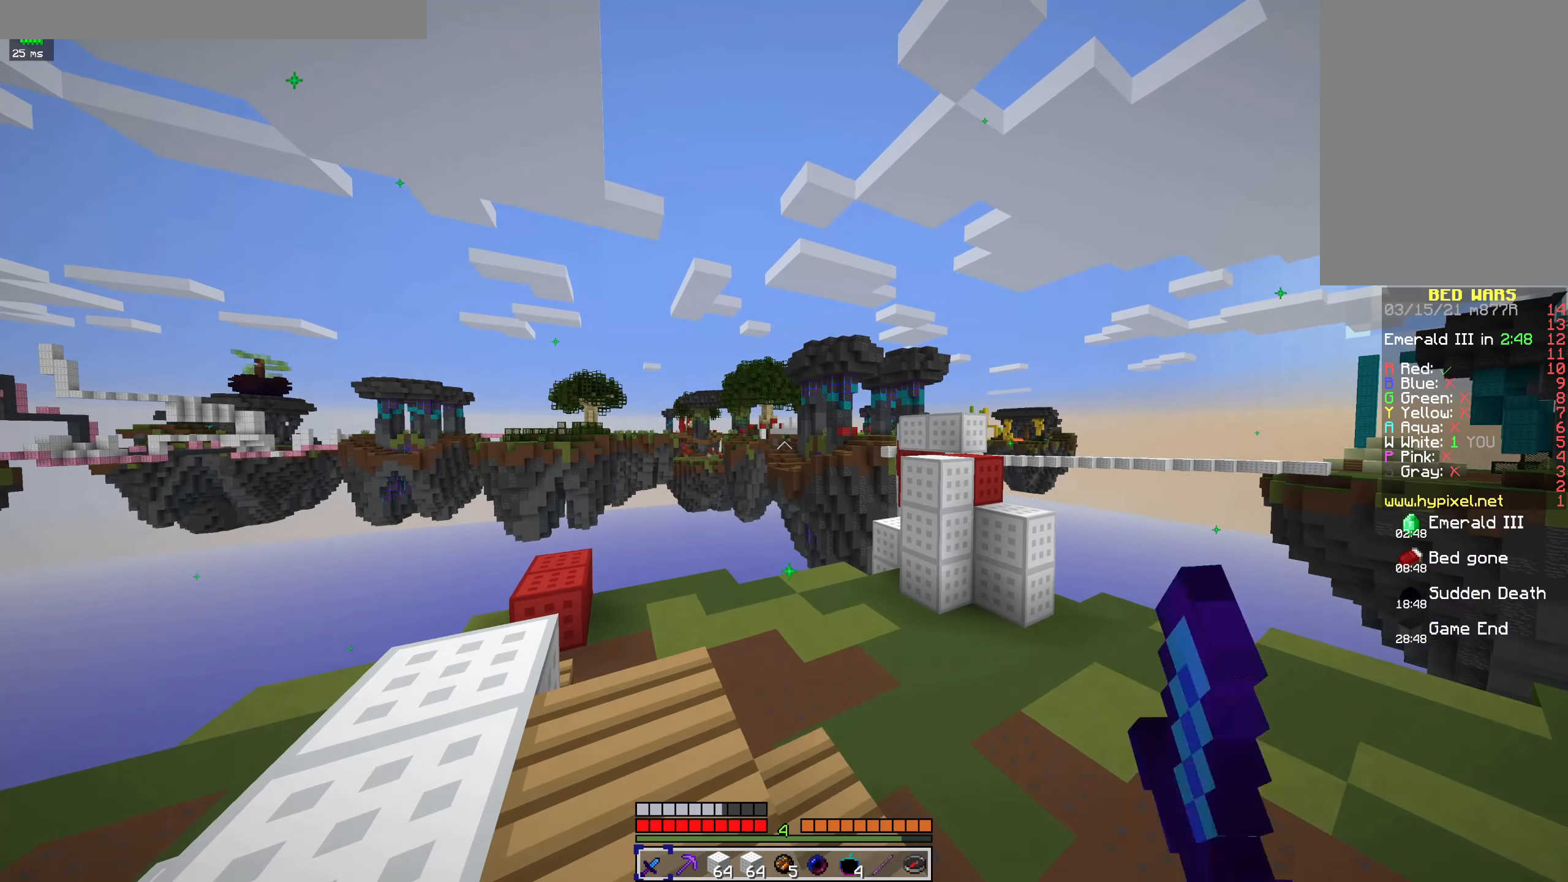
{"keys": [], "mouse": [], "events": [[133, "mouse_left", "down"], [267, "mouse_left", "up"], [367, "mouse_left", "down"], [467, "mouse_left", "up"]]}
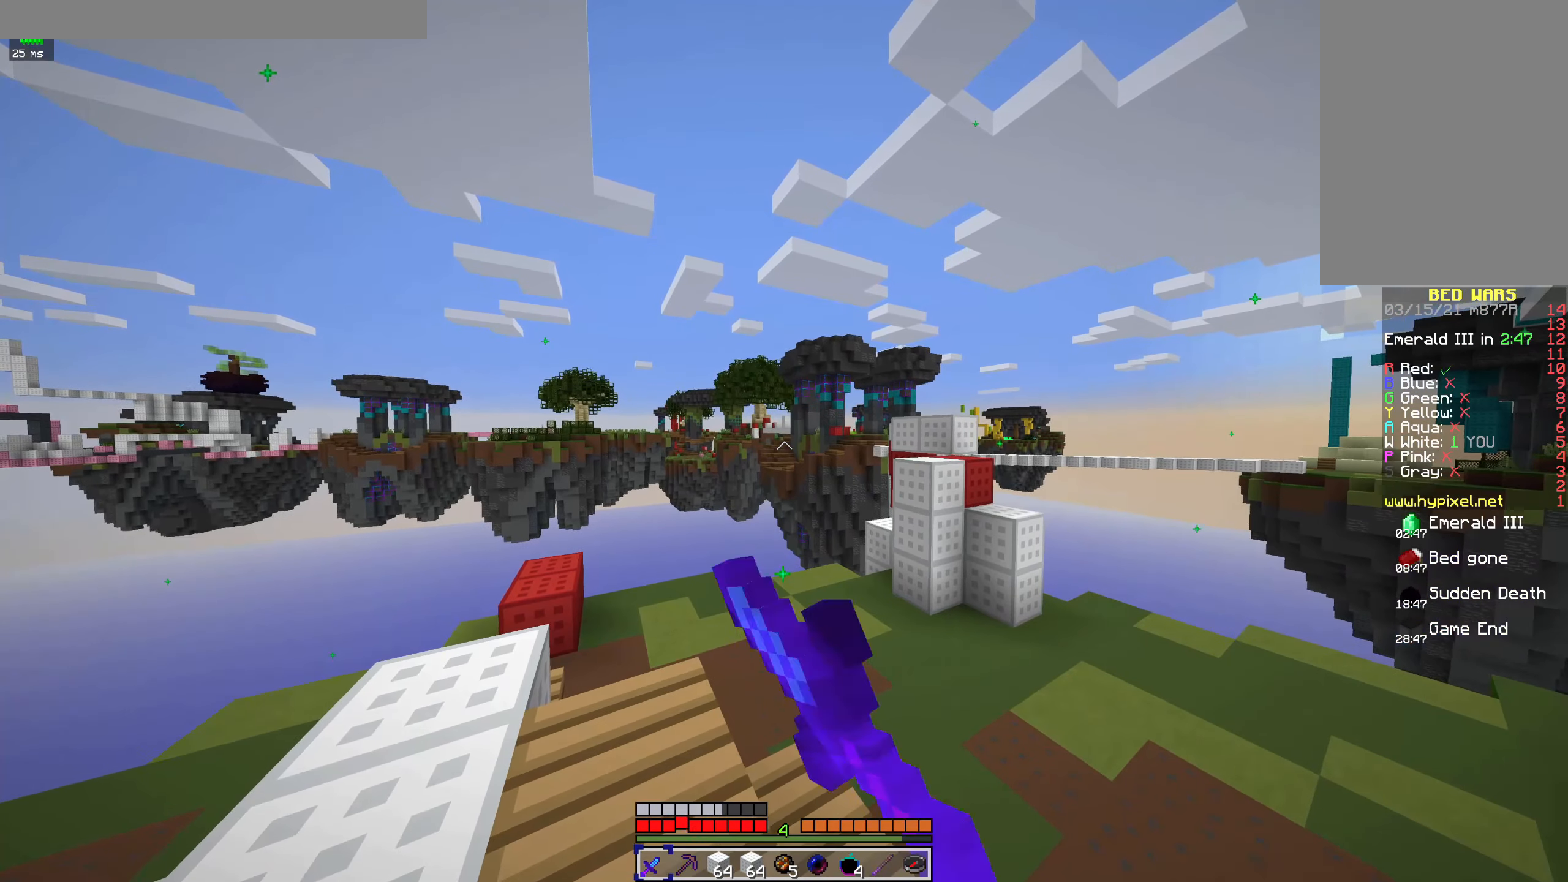
{"keys": [], "mouse": ["left"], "events": [[33, "mouse_left", "down"], [133, "mouse_left", "up"], [267, "mouse_left", "down"], [400, "mouse_left", "up"], [467, "mouse_left", "down"]]}
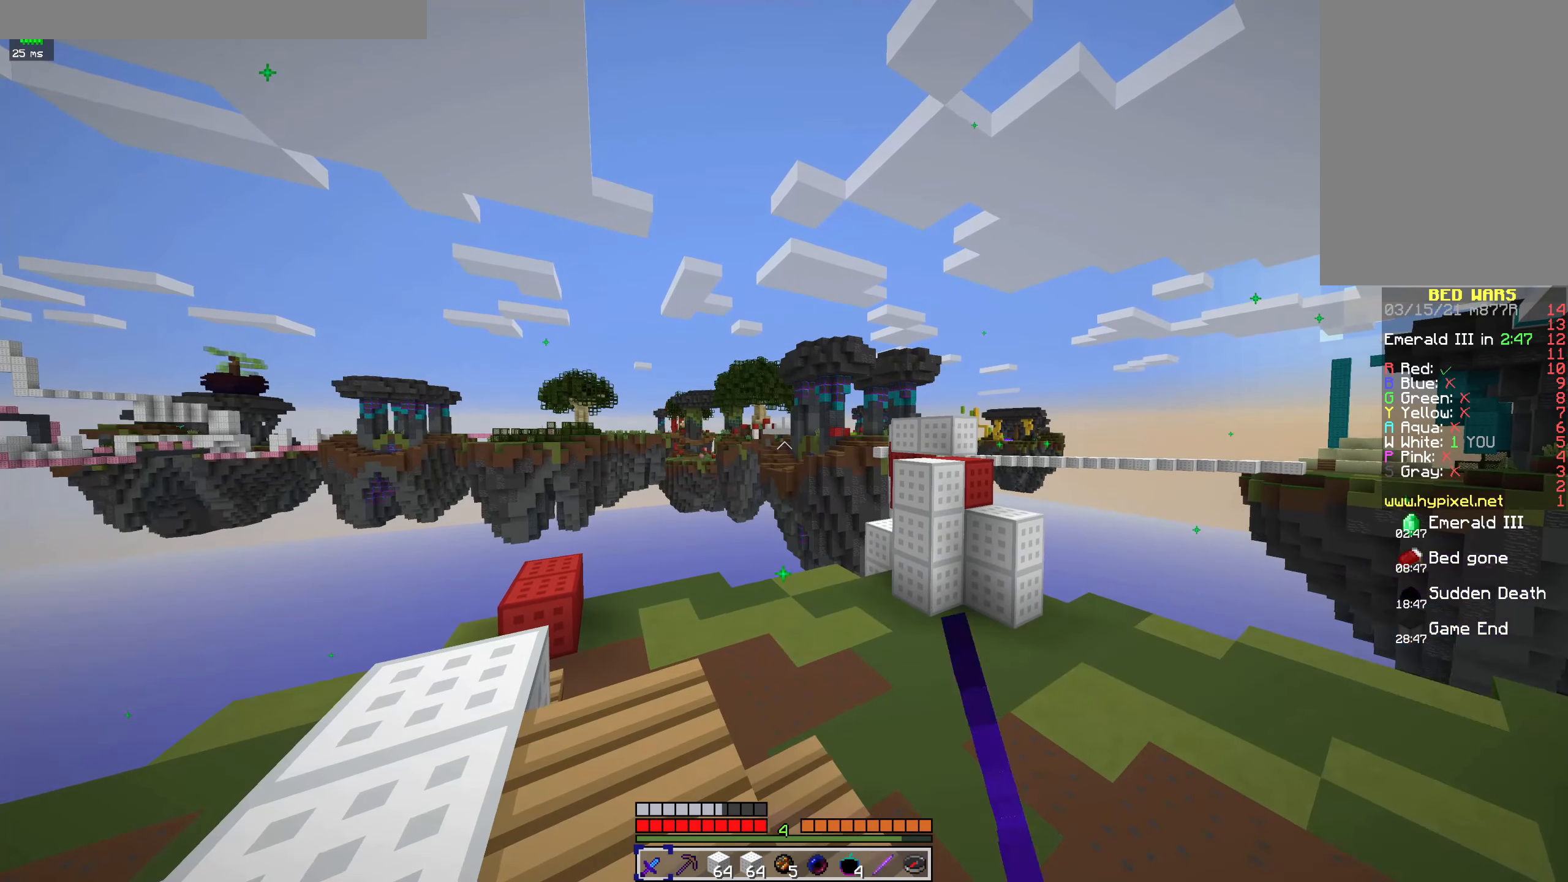
{"keys": ["d", "w"], "mouse": [], "events": [[100, "mouse_left", "up"], [167, "mouse_left", "down"], [267, "d", "down"], [300, "mouse_left", "up"], [367, "mouse_left", "down"], [400, "w", "down"], [500, "mouse_left", "up"]]}
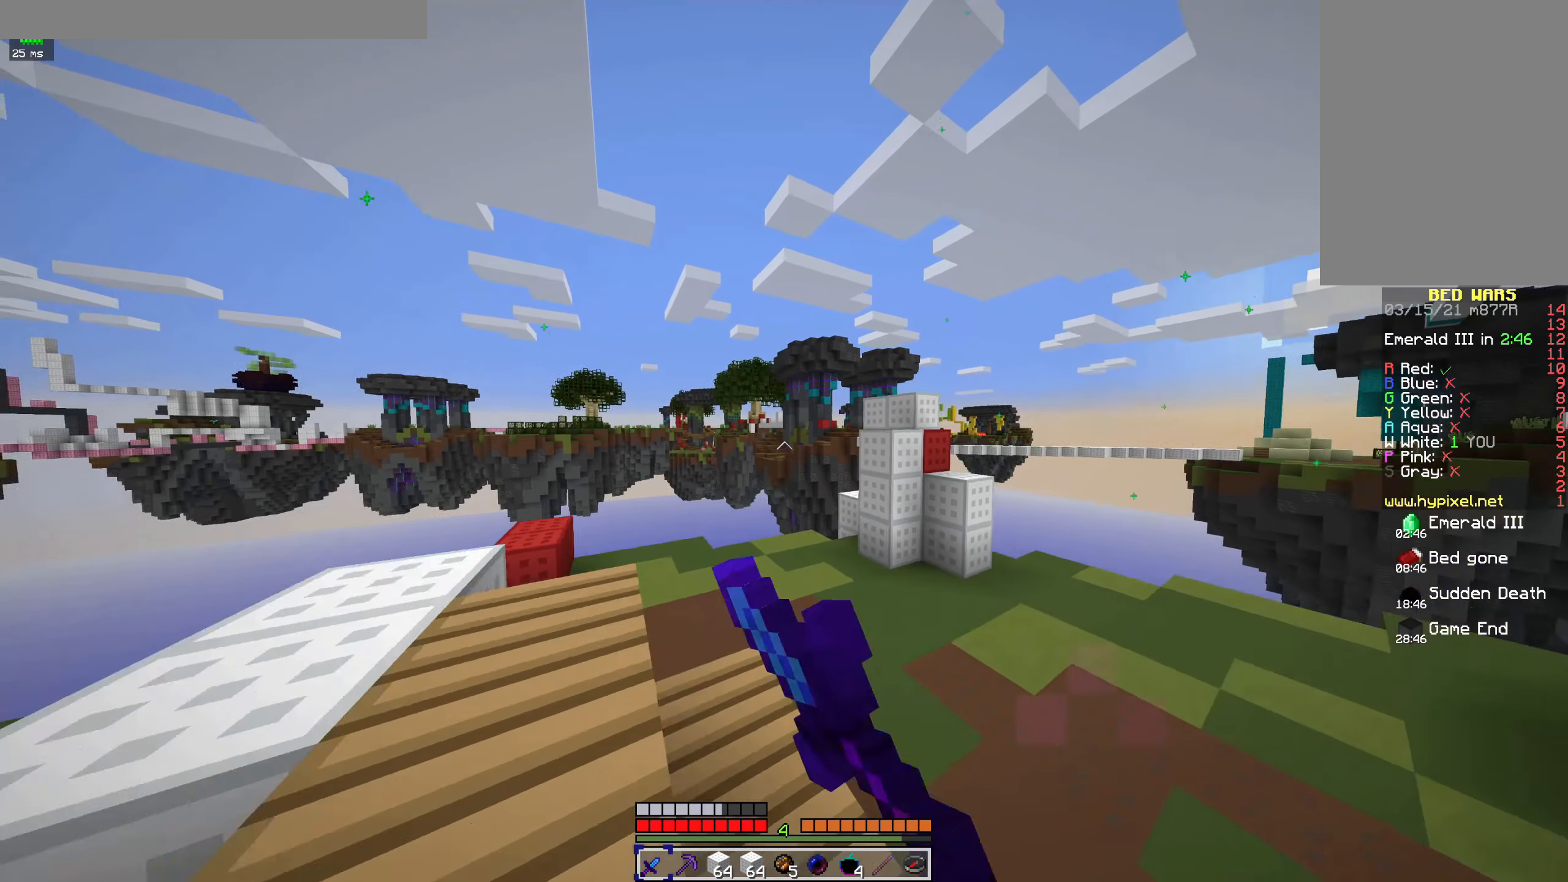
{"keys": ["w"], "mouse": [], "events": [[33, "d", "up"], [67, "mouse_left", "down"], [200, "mouse_left", "up"]]}
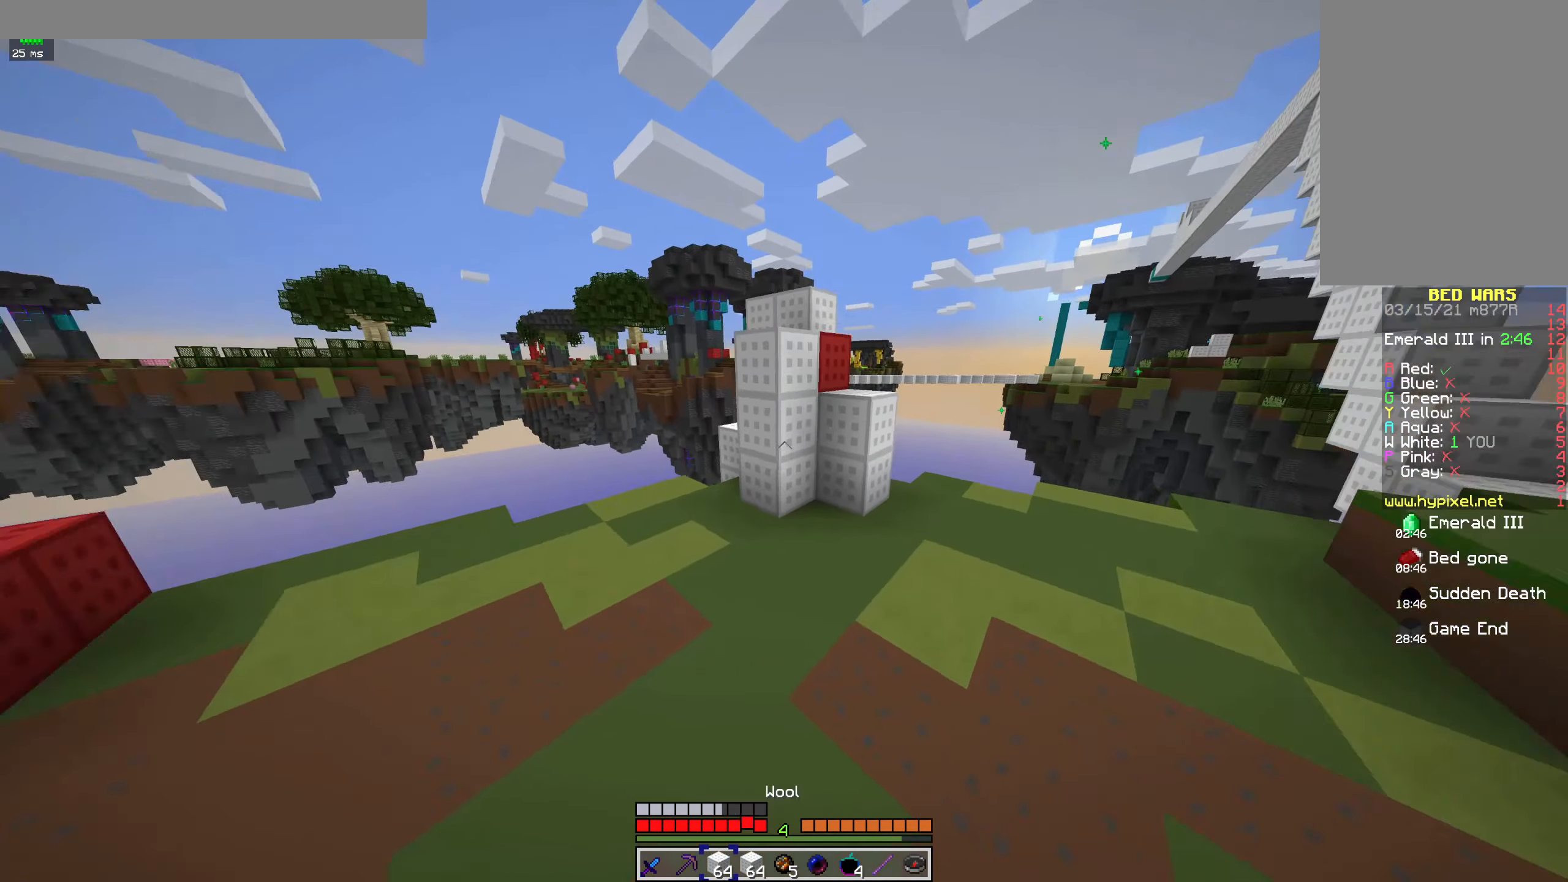
{"keys": ["w"], "mouse": ["right"], "events": [[467, "mouse_right", "down"]]}